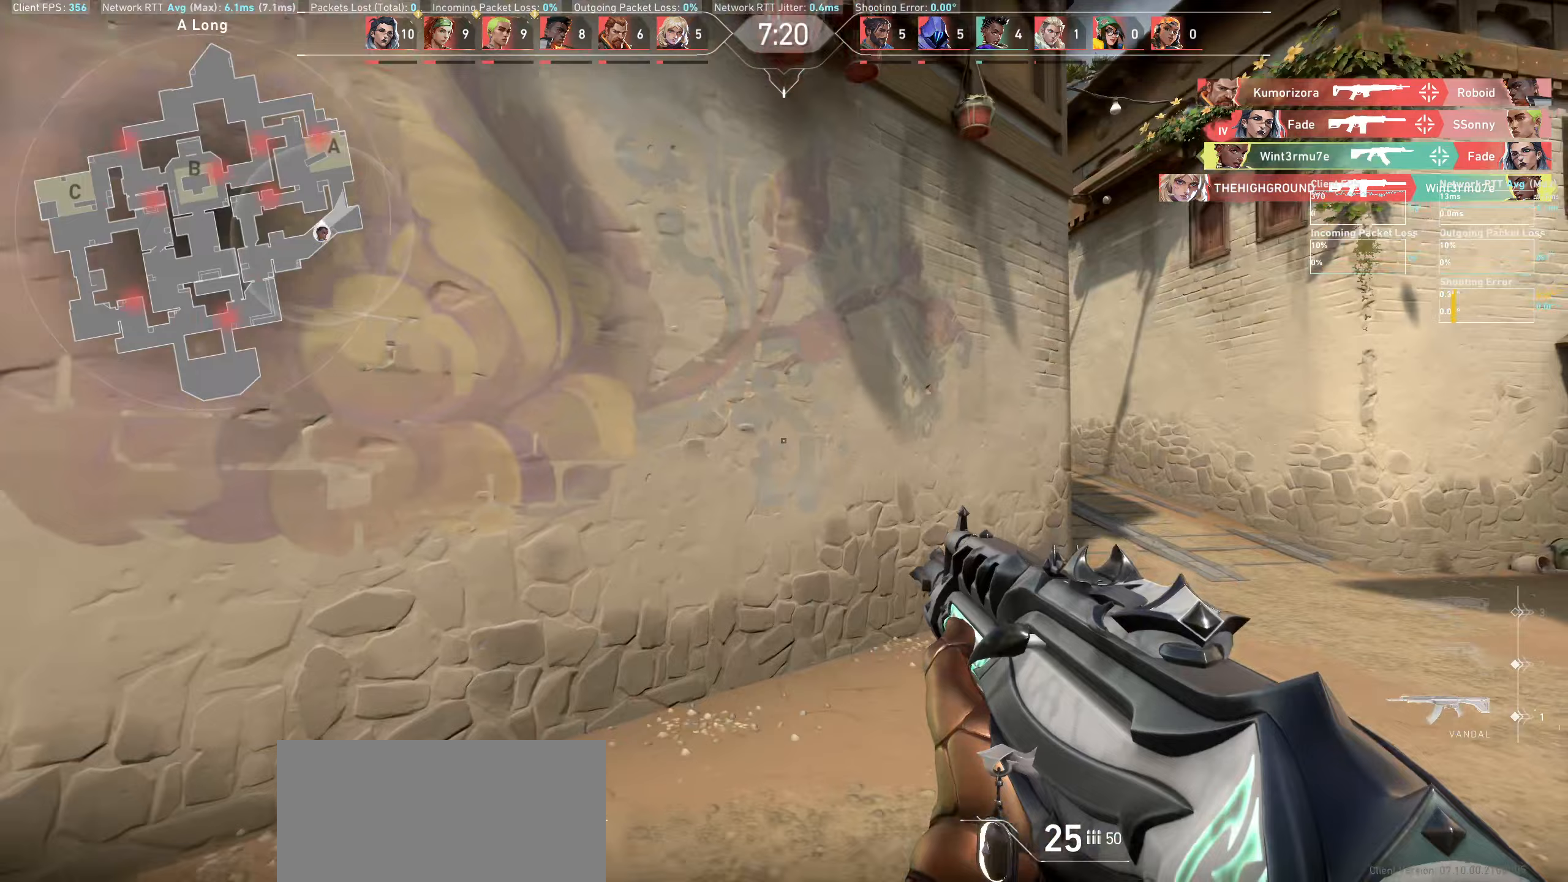
Gameplay with keyboard and mouse; each line is a JSON object with the keys and mouse buttons held at the frame after it. "events" lists presses ("down") and releases ("up") of "a", "ctrl", "d", "e", "q", "s", "shift", "space", "w", "mouse_left", "mouse_wheel" and "mouse_right" between this image and that frame as [ms after this image, input, new state], when the widget could be followed in between. "mouse_left", "mouse_wheel", "mouse_right" = the "left", "wheel", "right" buttons of the "mouse" list. No other keys are recorded. "wheel" means that the mouse wheel is clicked or scrolled. Not read: mouse_move.
{"keys": ["d", "w"], "mouse": [], "events": []}
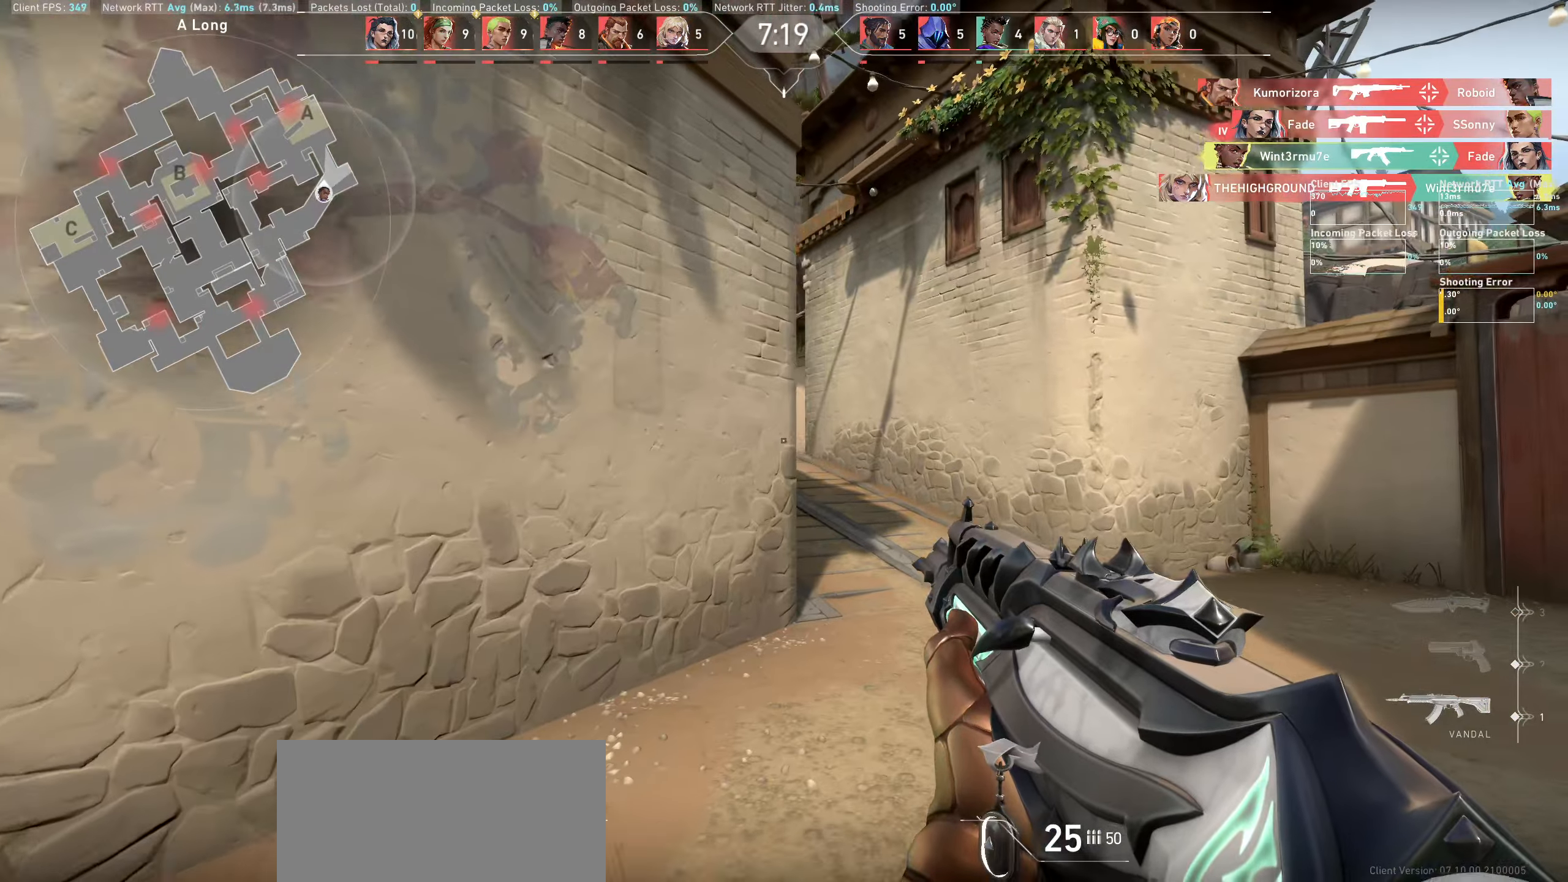
{"keys": ["d", "w"], "mouse": [], "events": []}
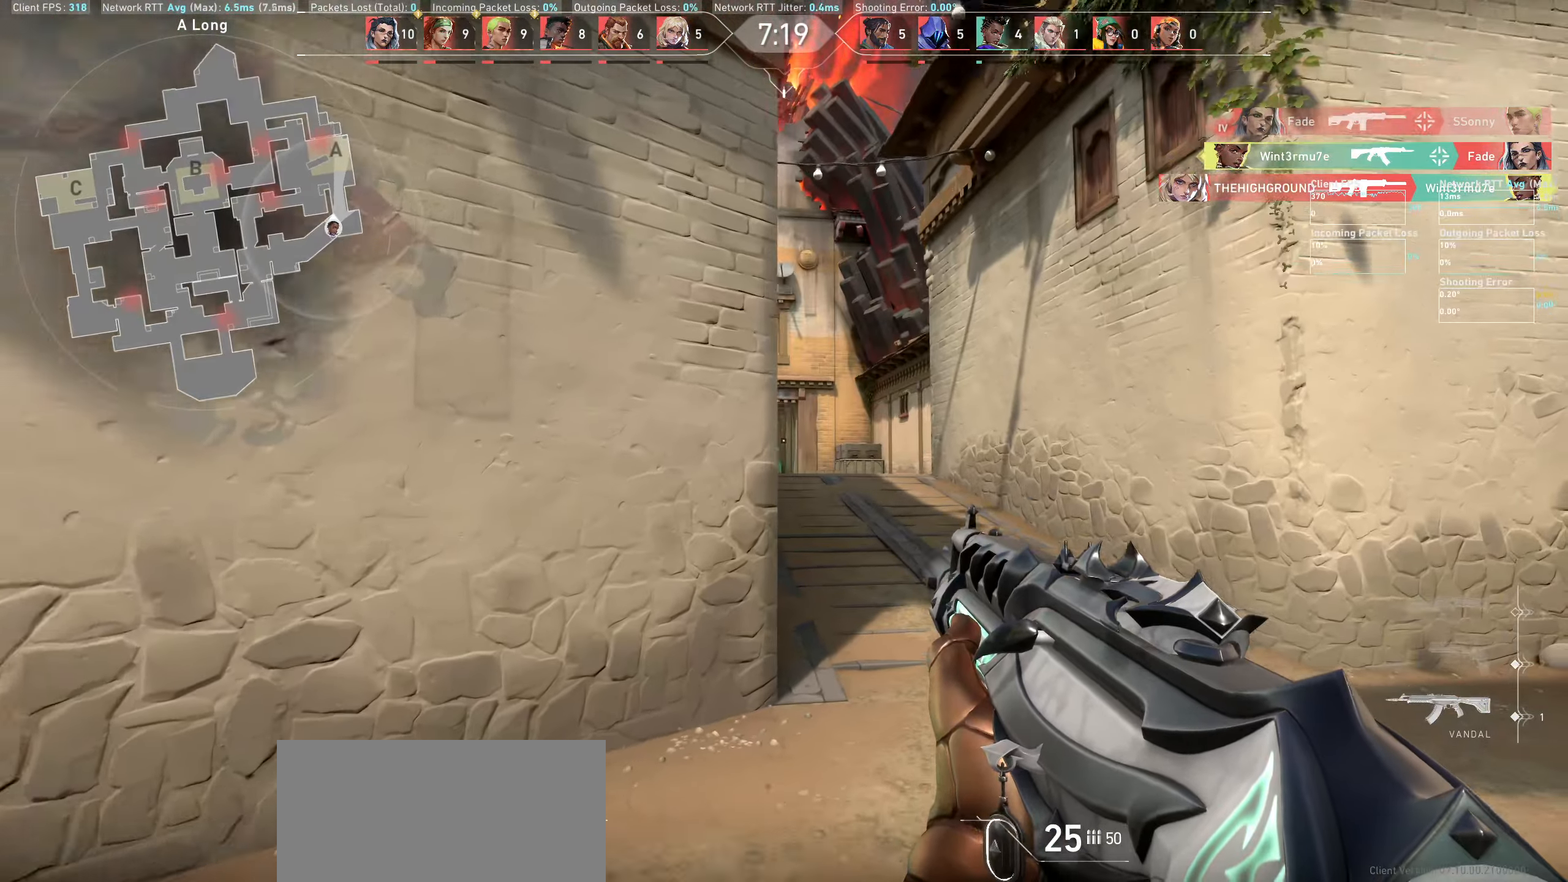
{"keys": ["d", "w"], "mouse": [], "events": []}
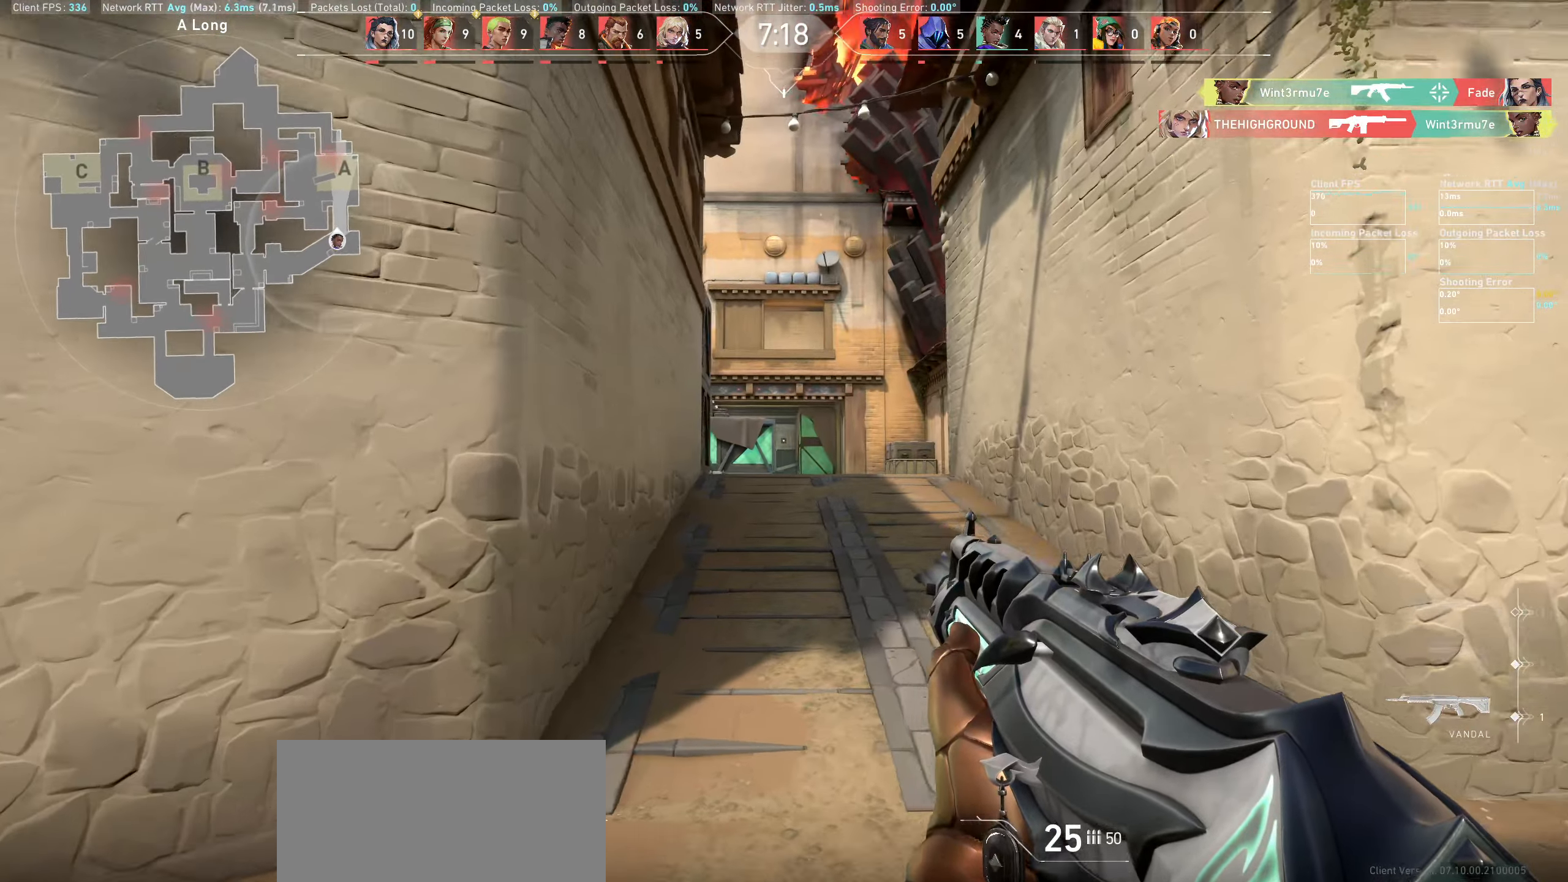
{"keys": ["w"], "mouse": [], "events": [[33, "d", "up"]]}
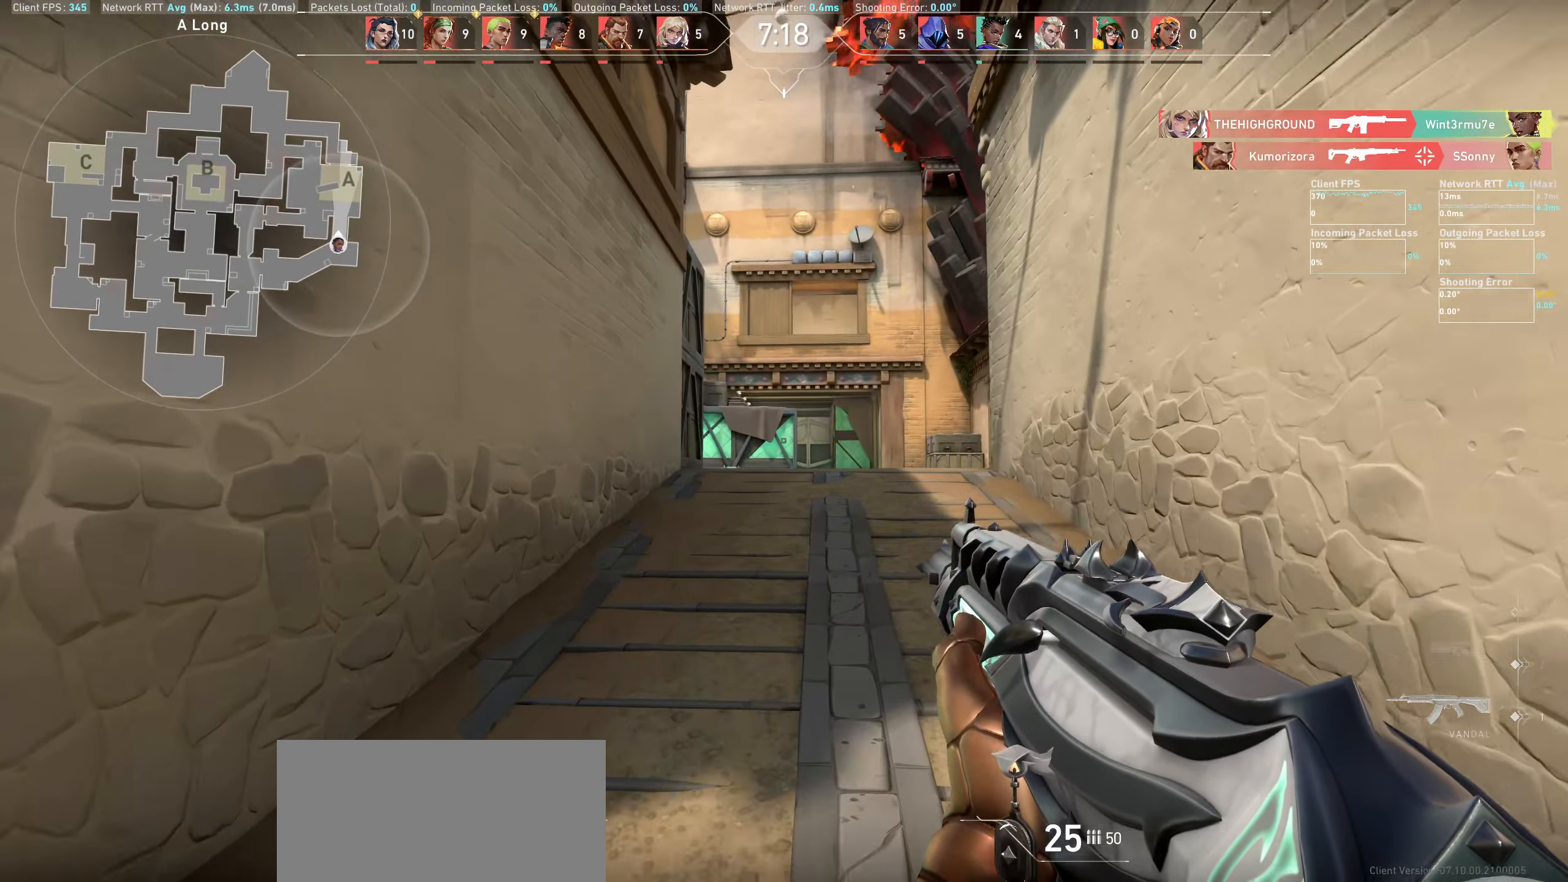
{"keys": ["w"], "mouse": [], "events": []}
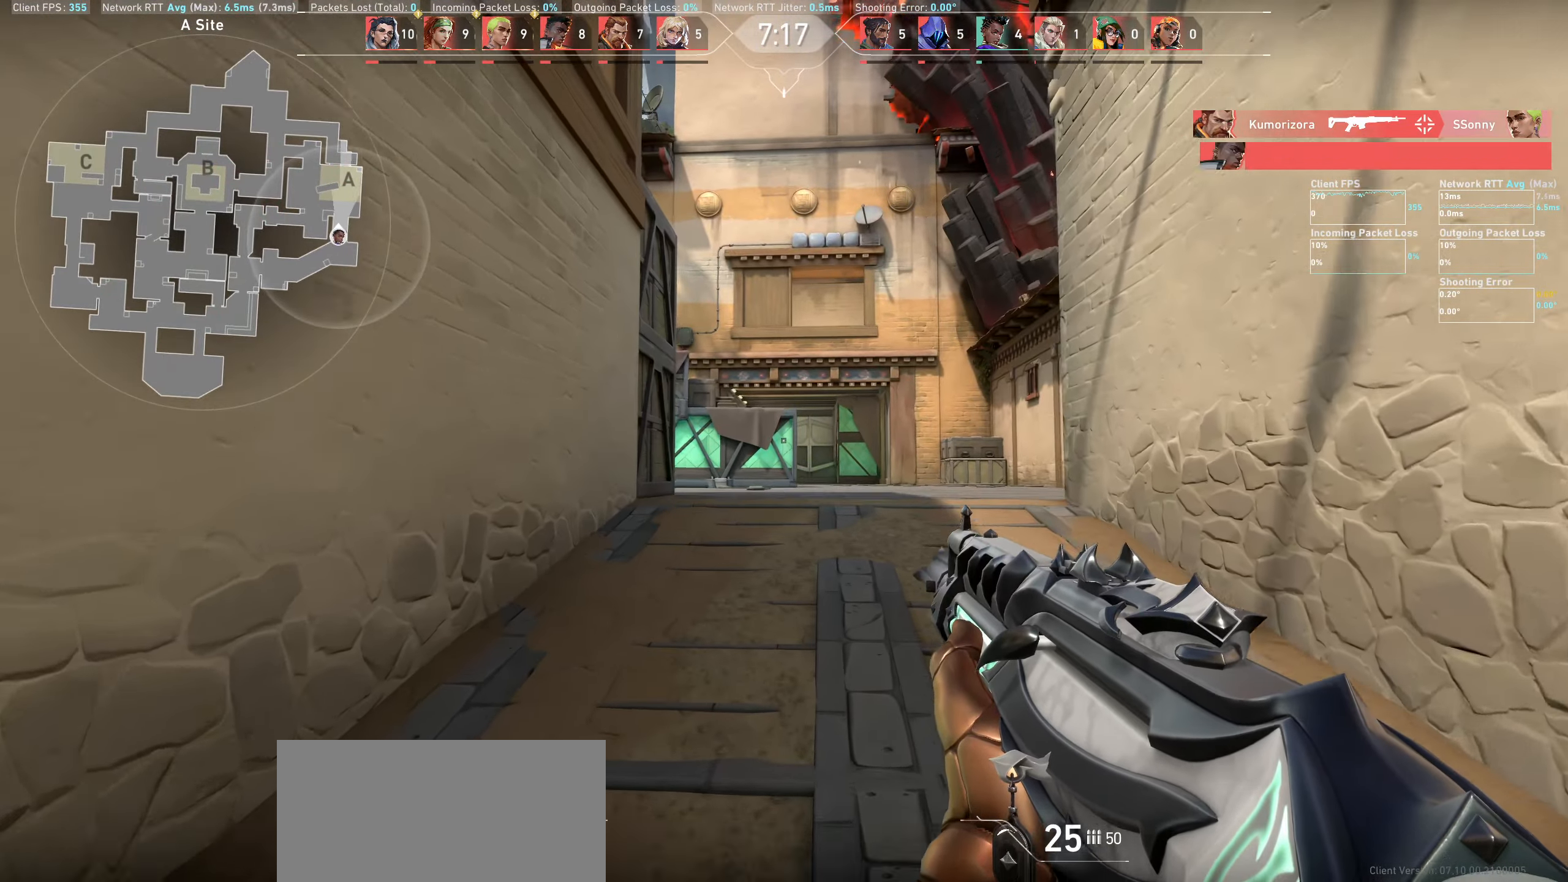
{"keys": ["w"], "mouse": [], "events": []}
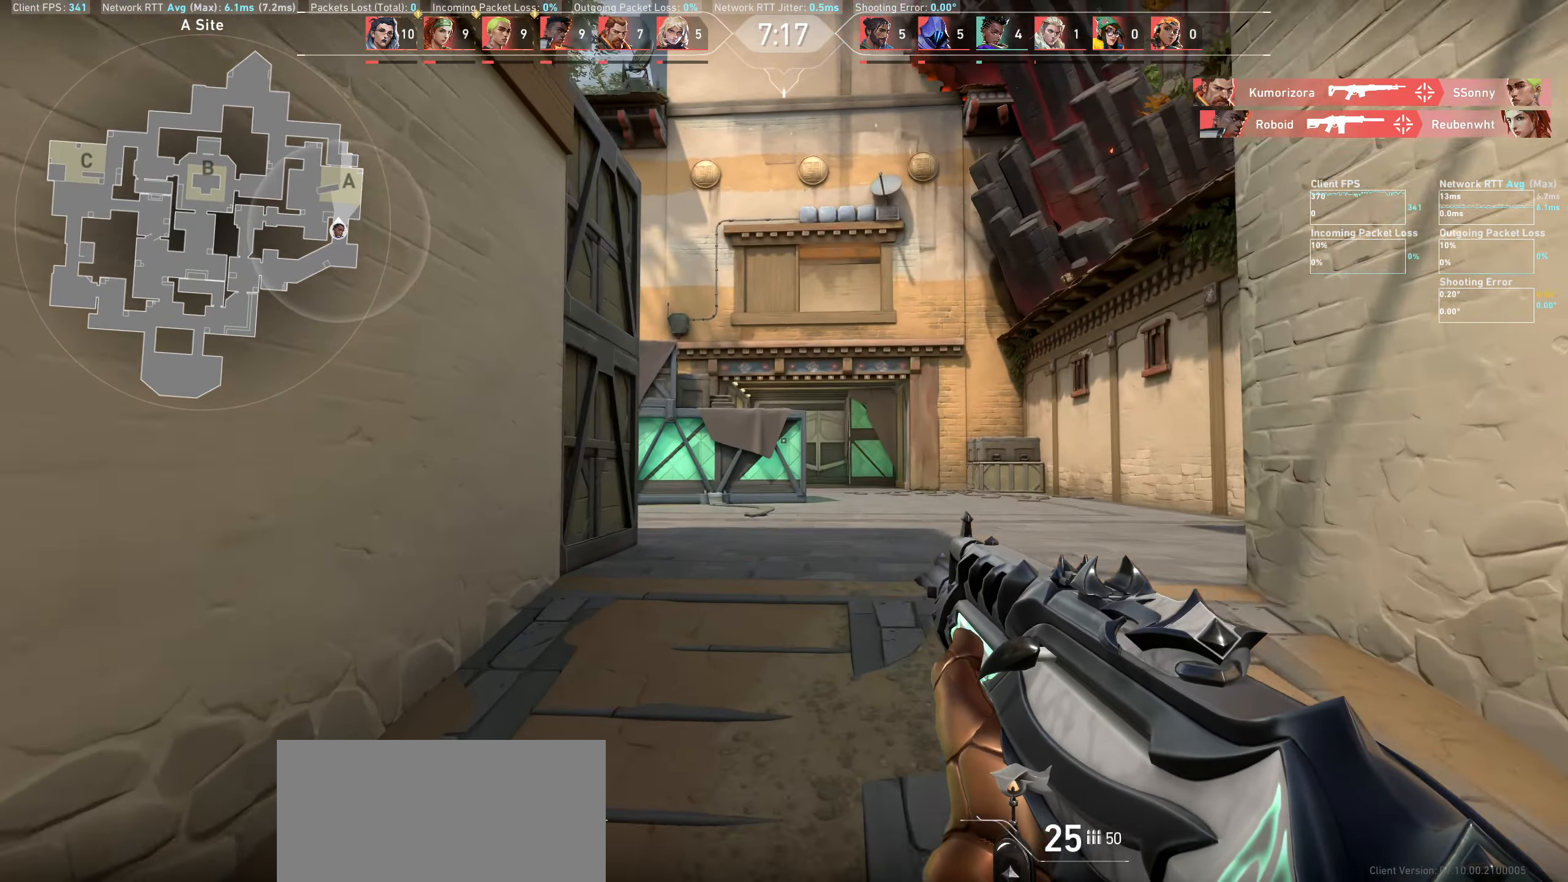
{"keys": ["d", "w"], "mouse": [], "events": [[283, "d", "down"]]}
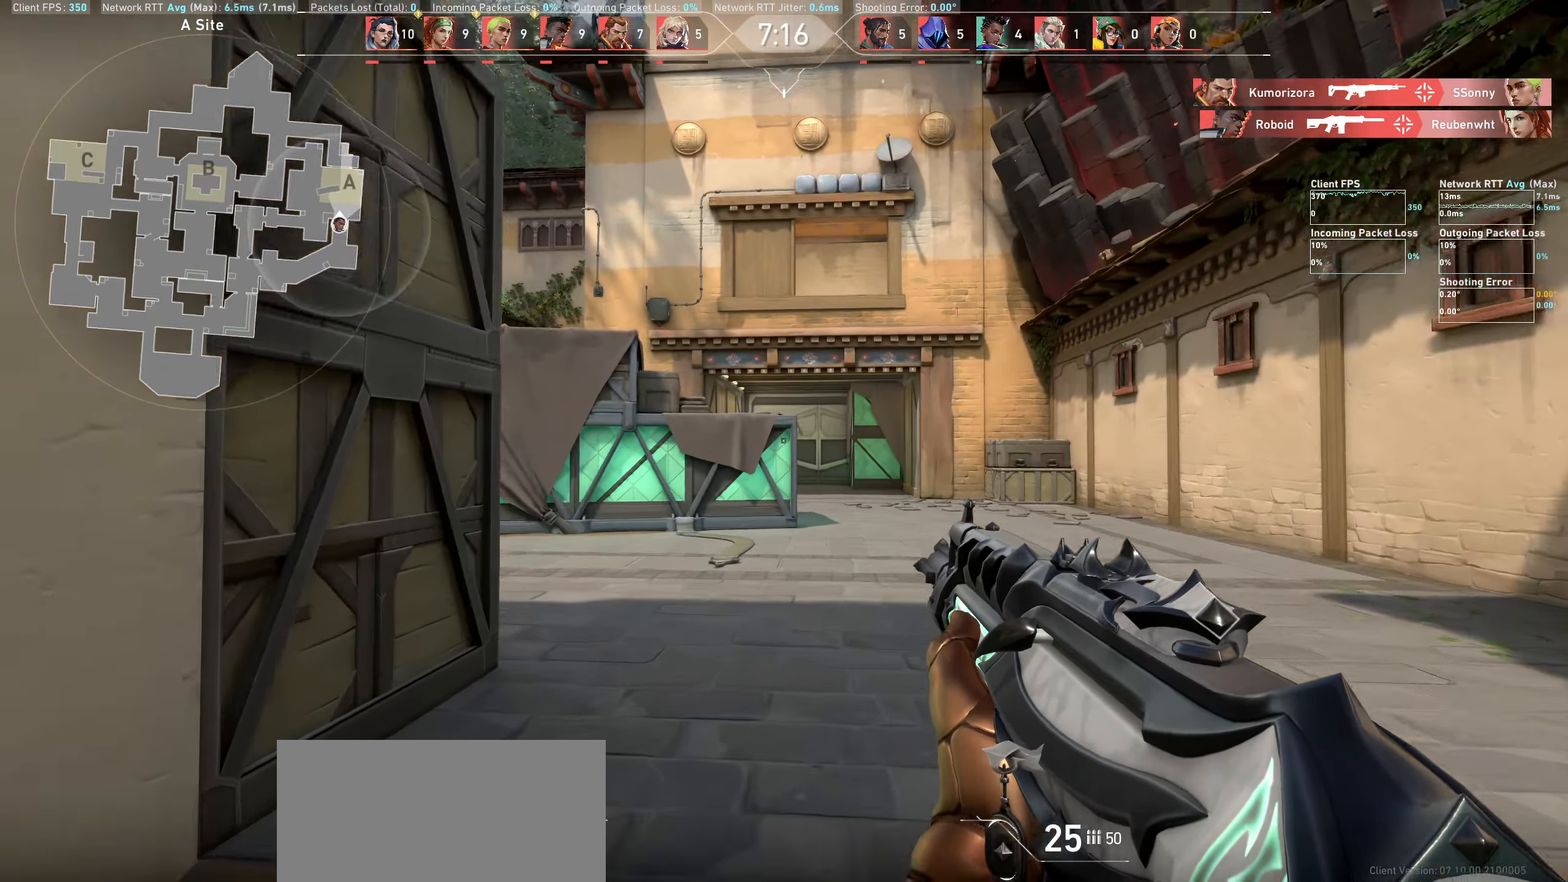
{"keys": ["d"], "mouse": [], "events": [[400, "w", "up"]]}
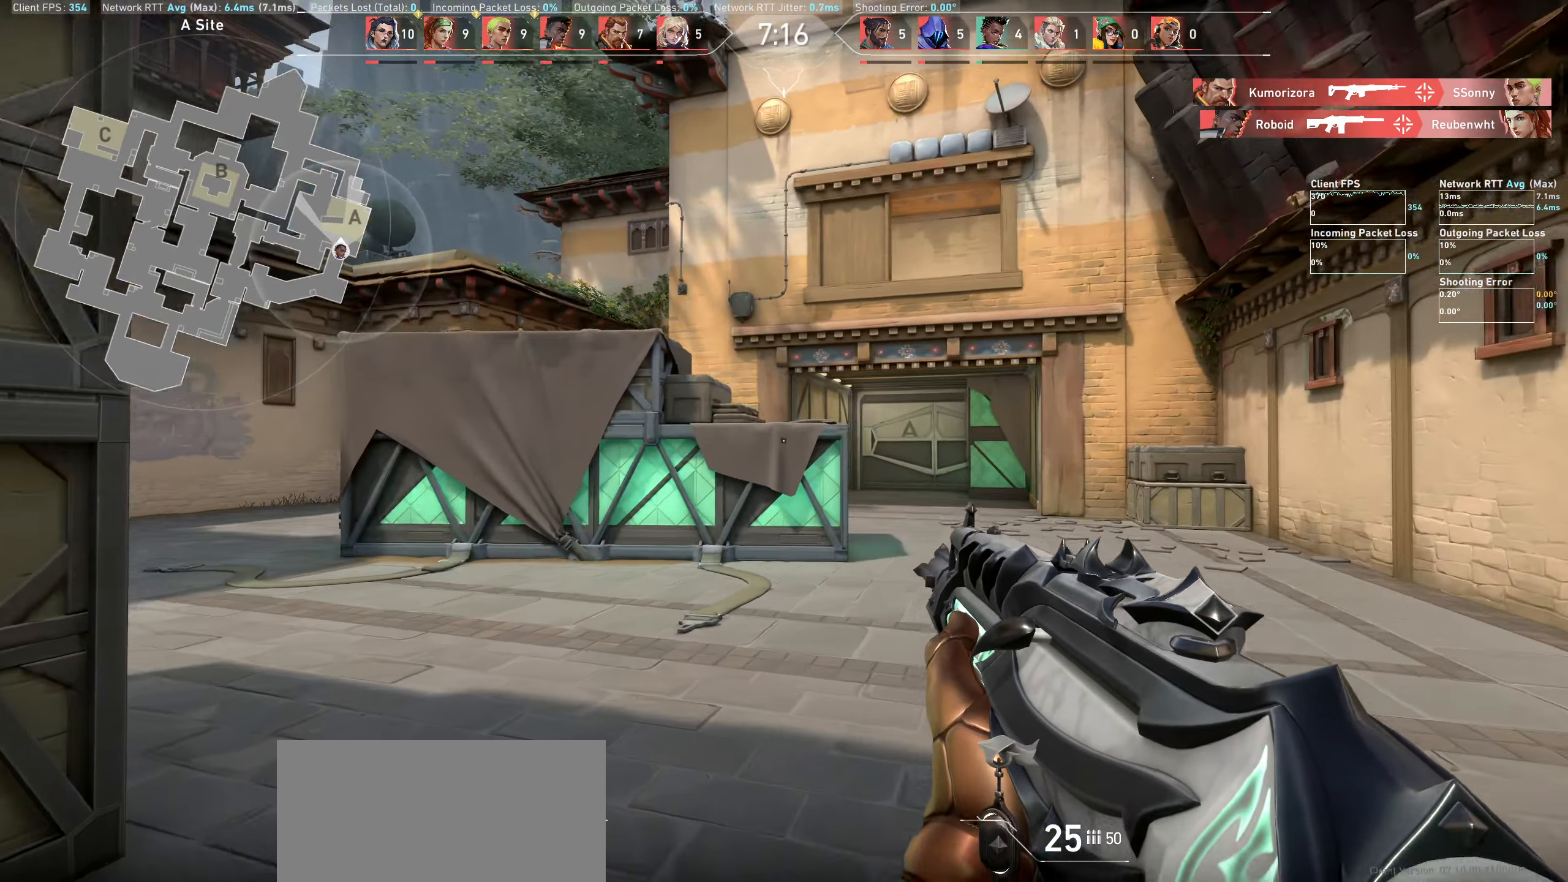
{"keys": ["d"], "mouse": [], "events": [[183, "w", "down"], [400, "w", "up"]]}
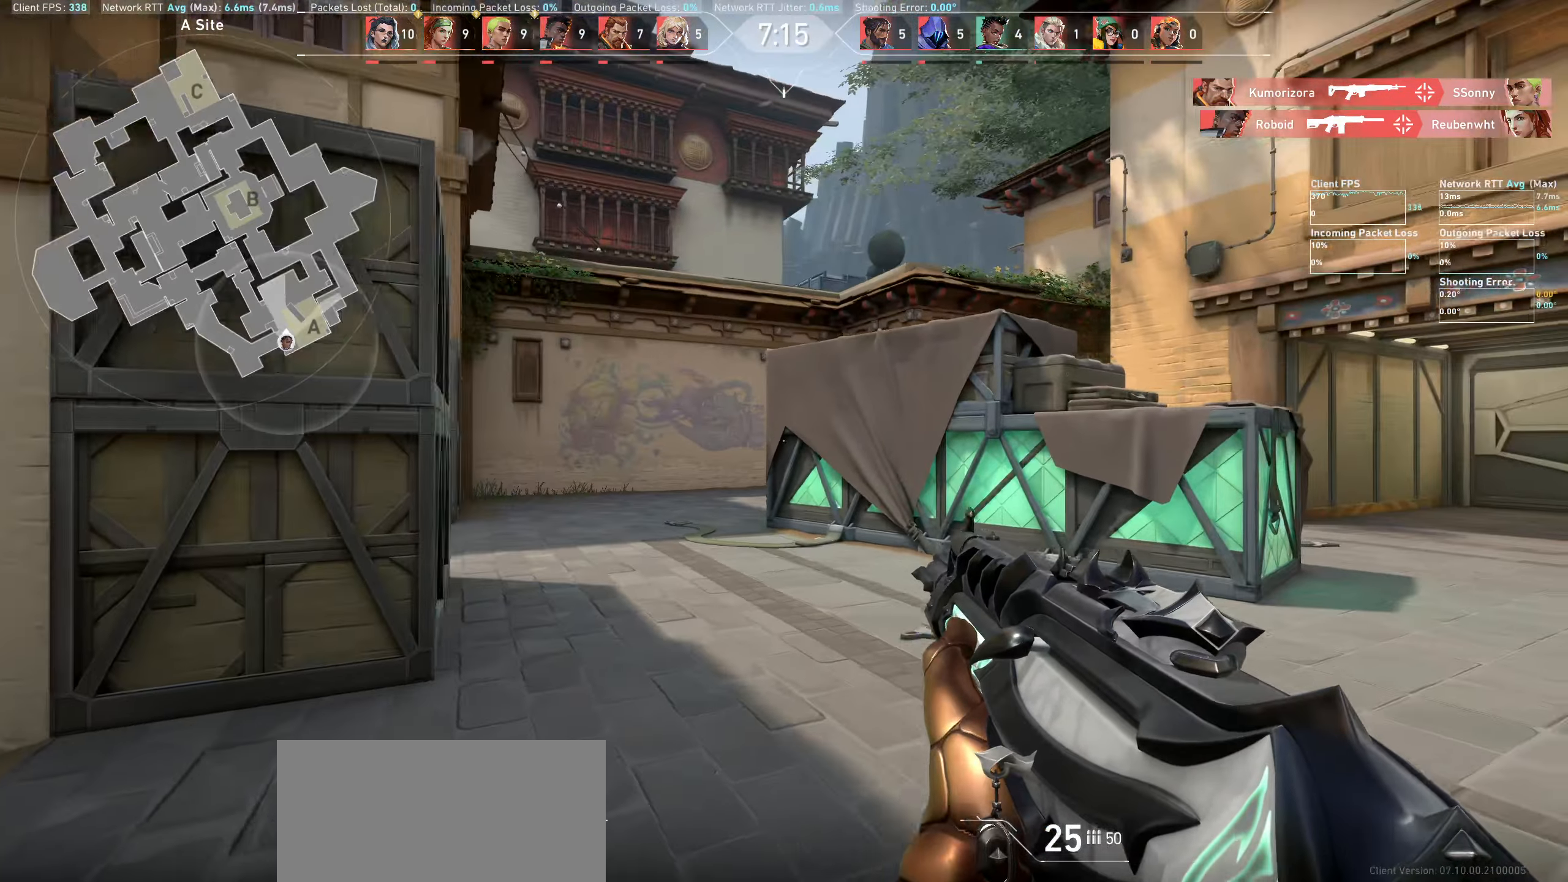
{"keys": ["d"], "mouse": [], "events": []}
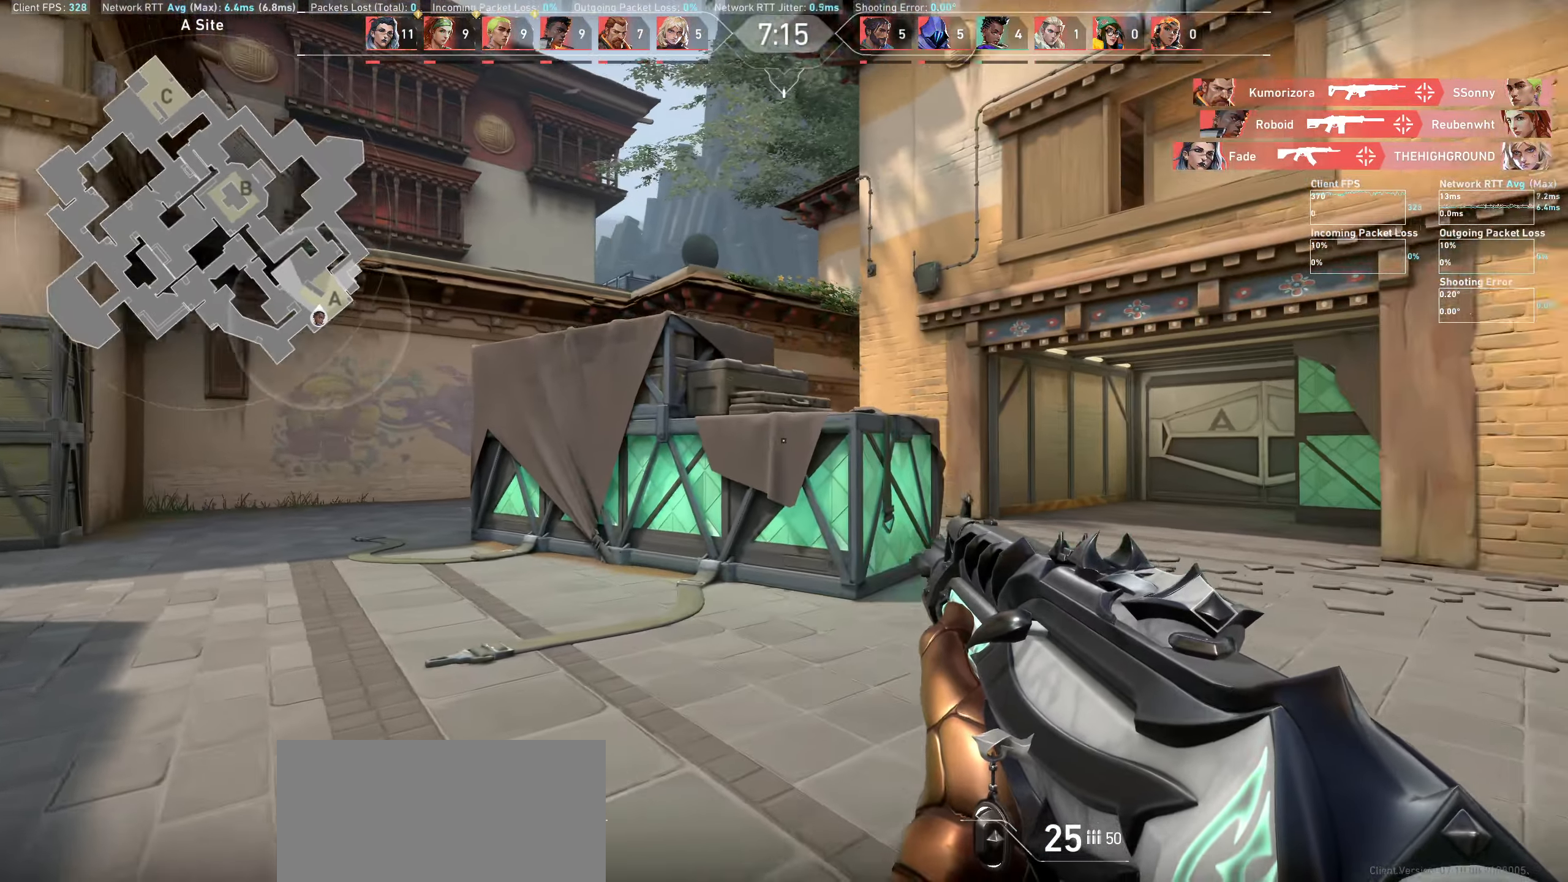
{"keys": ["d", "w"], "mouse": [], "events": [[134, "w", "down"]]}
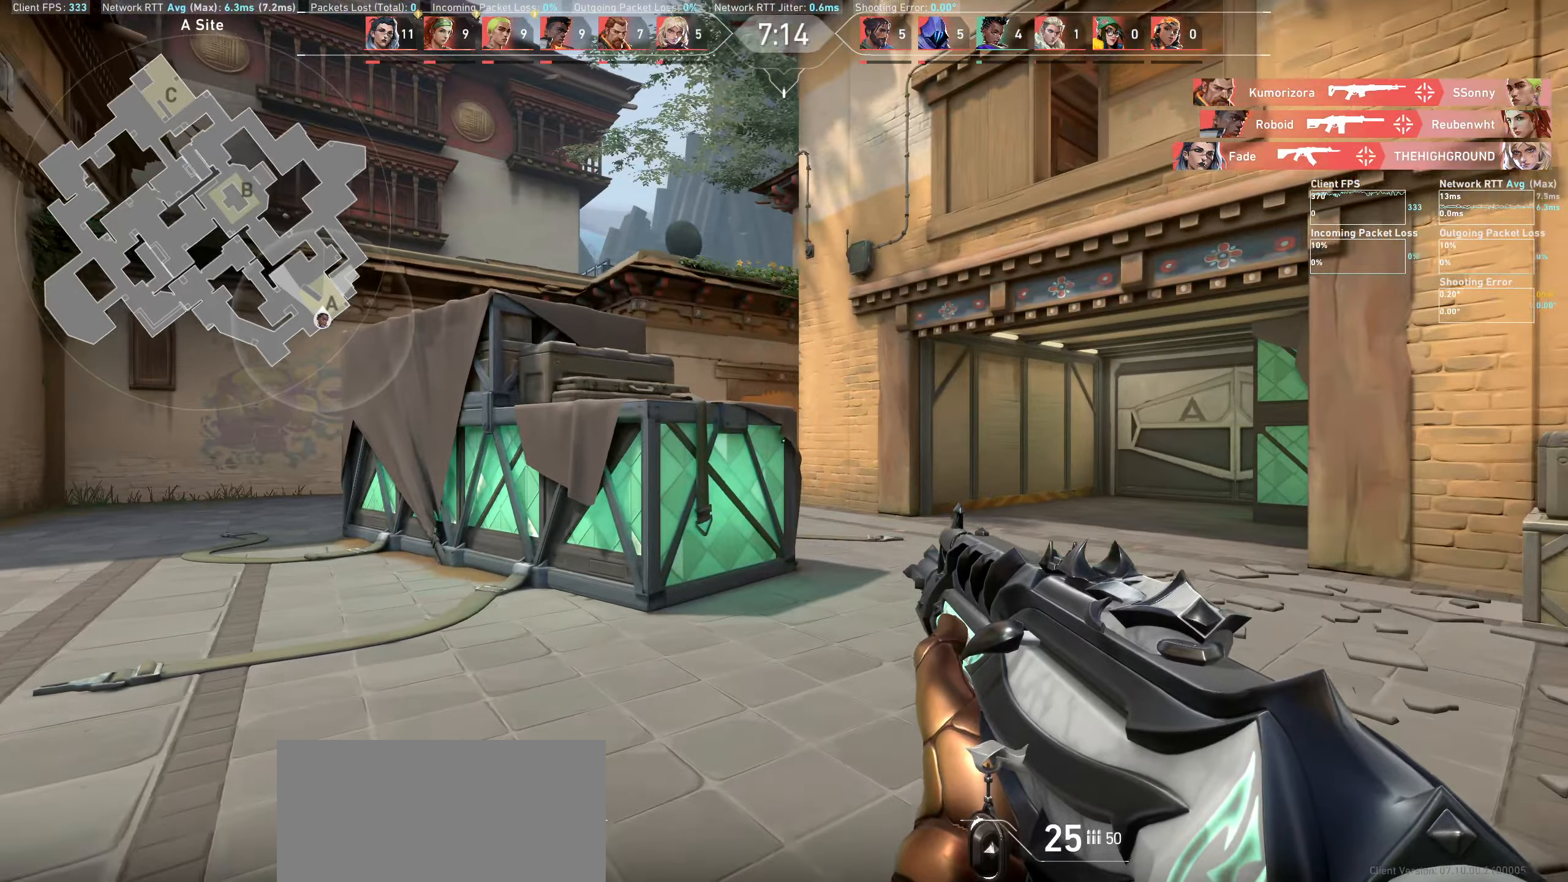
{"keys": ["d", "w"], "mouse": [], "events": []}
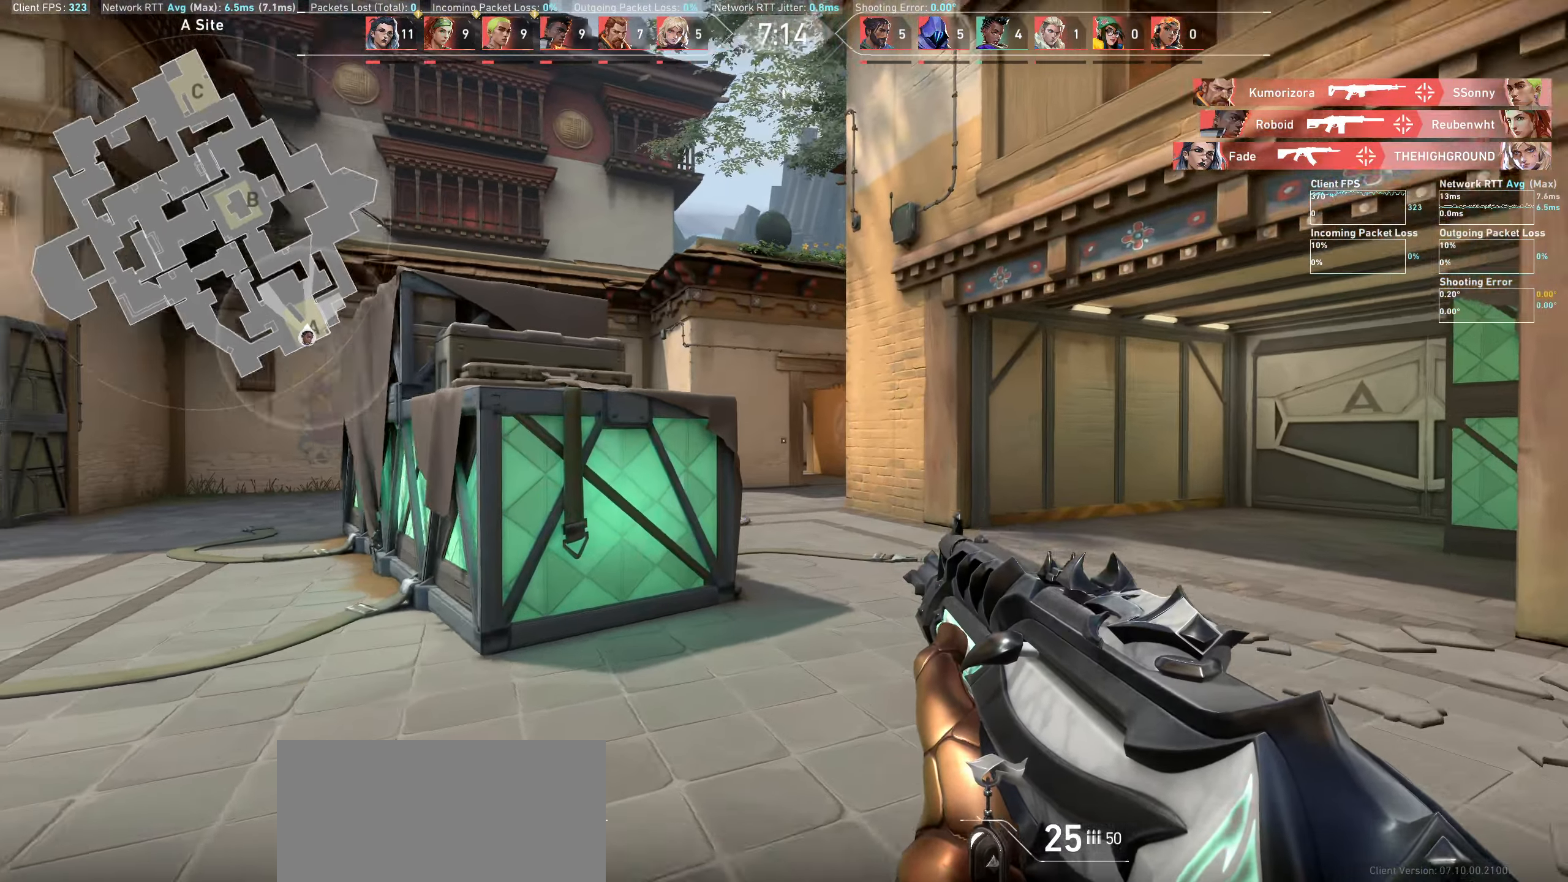
{"keys": ["d"], "mouse": [], "events": [[117, "w", "up"]]}
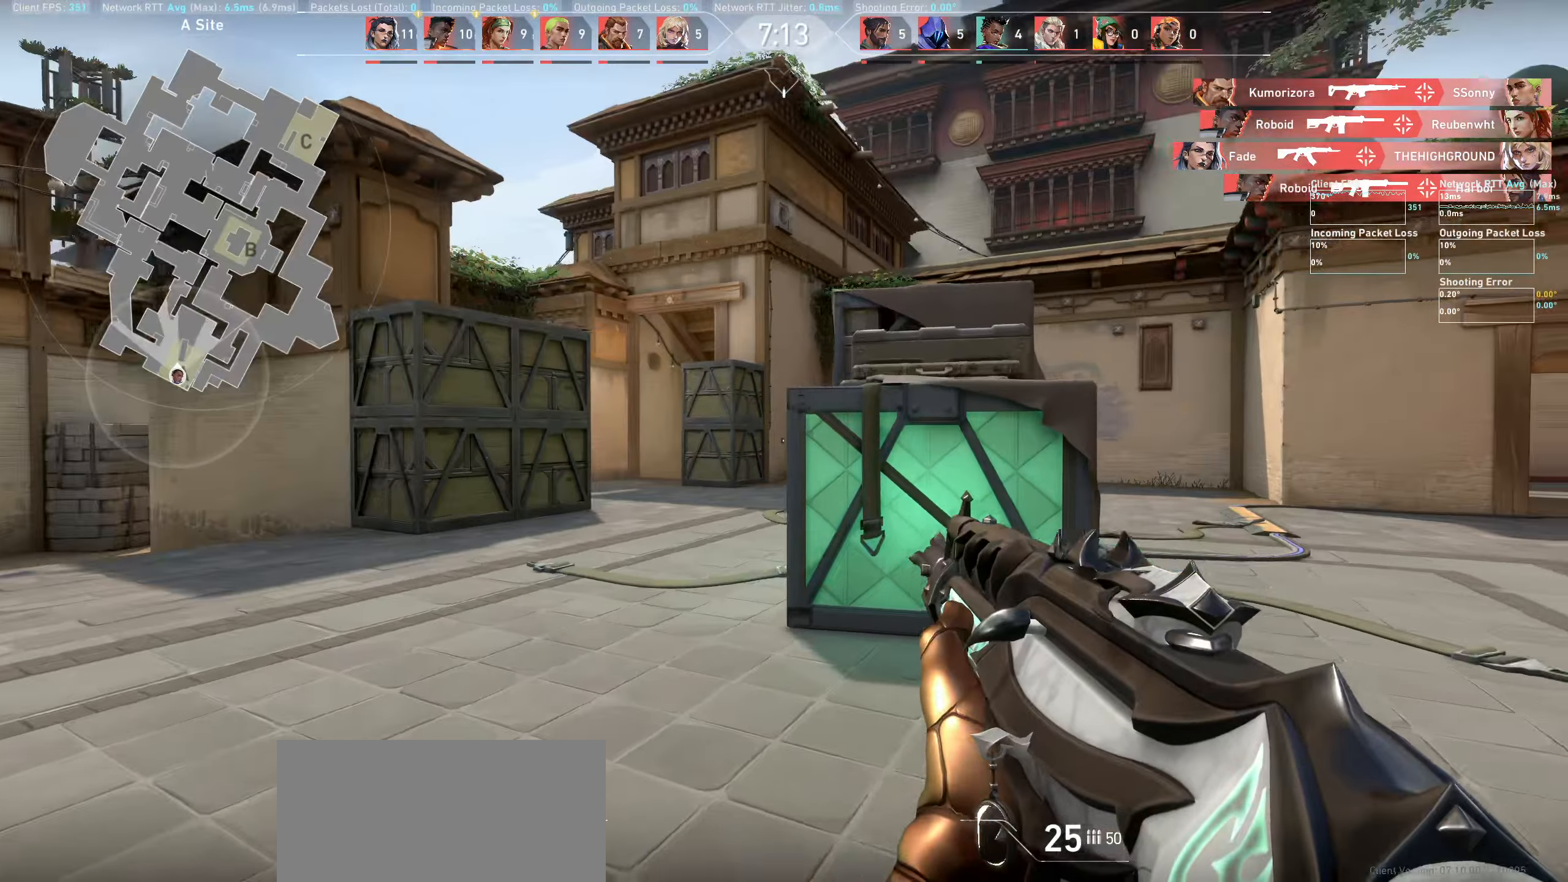
{"keys": ["d", "w"], "mouse": [], "events": [[417, "w", "down"]]}
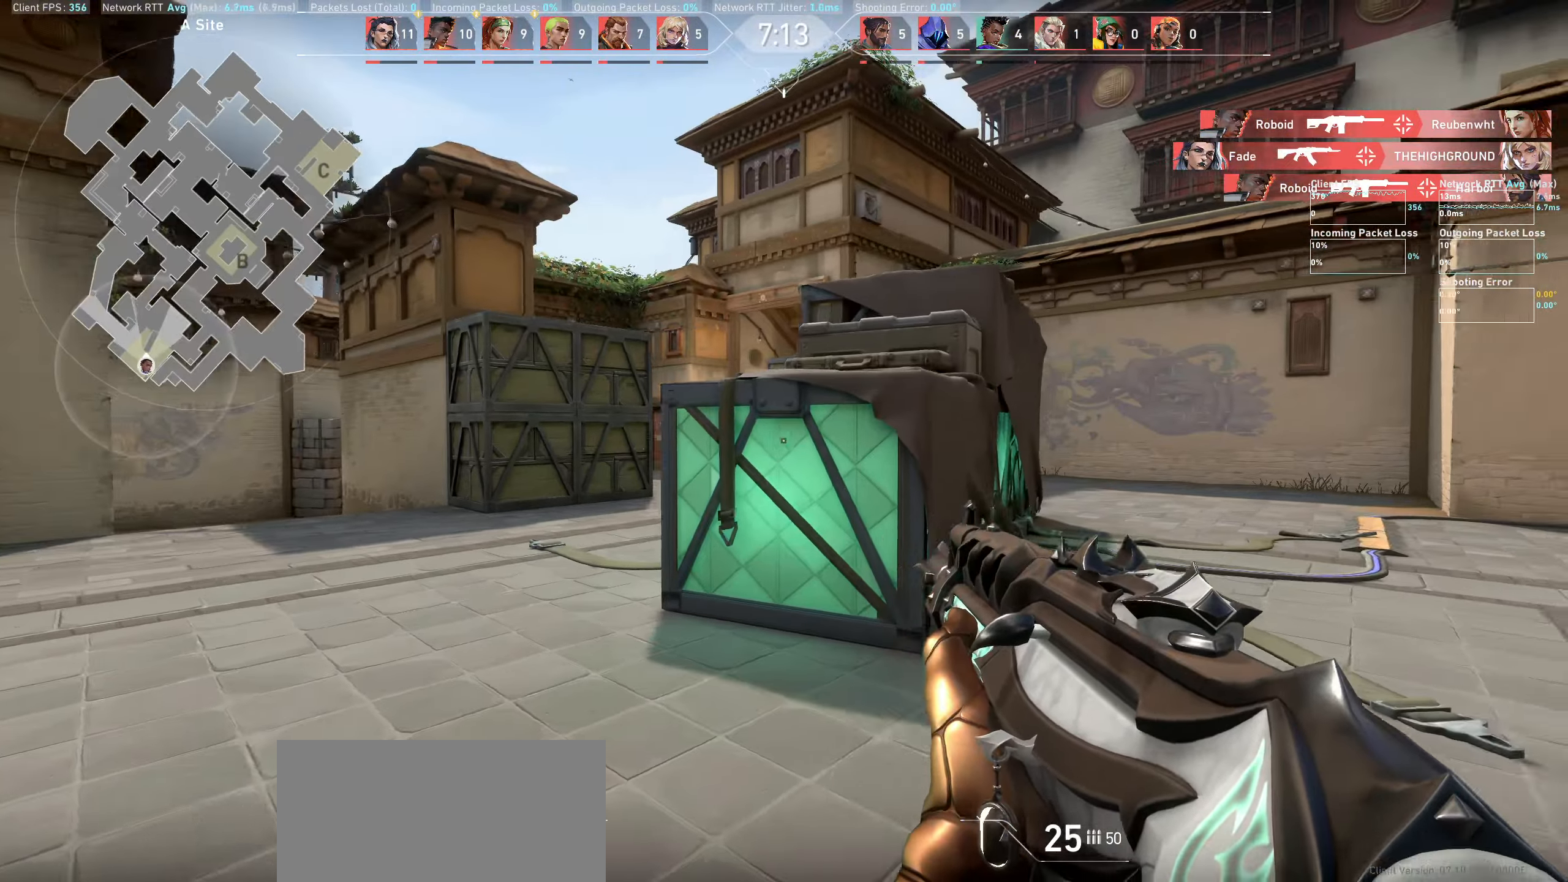
{"keys": ["w"], "mouse": [], "events": [[234, "d", "up"]]}
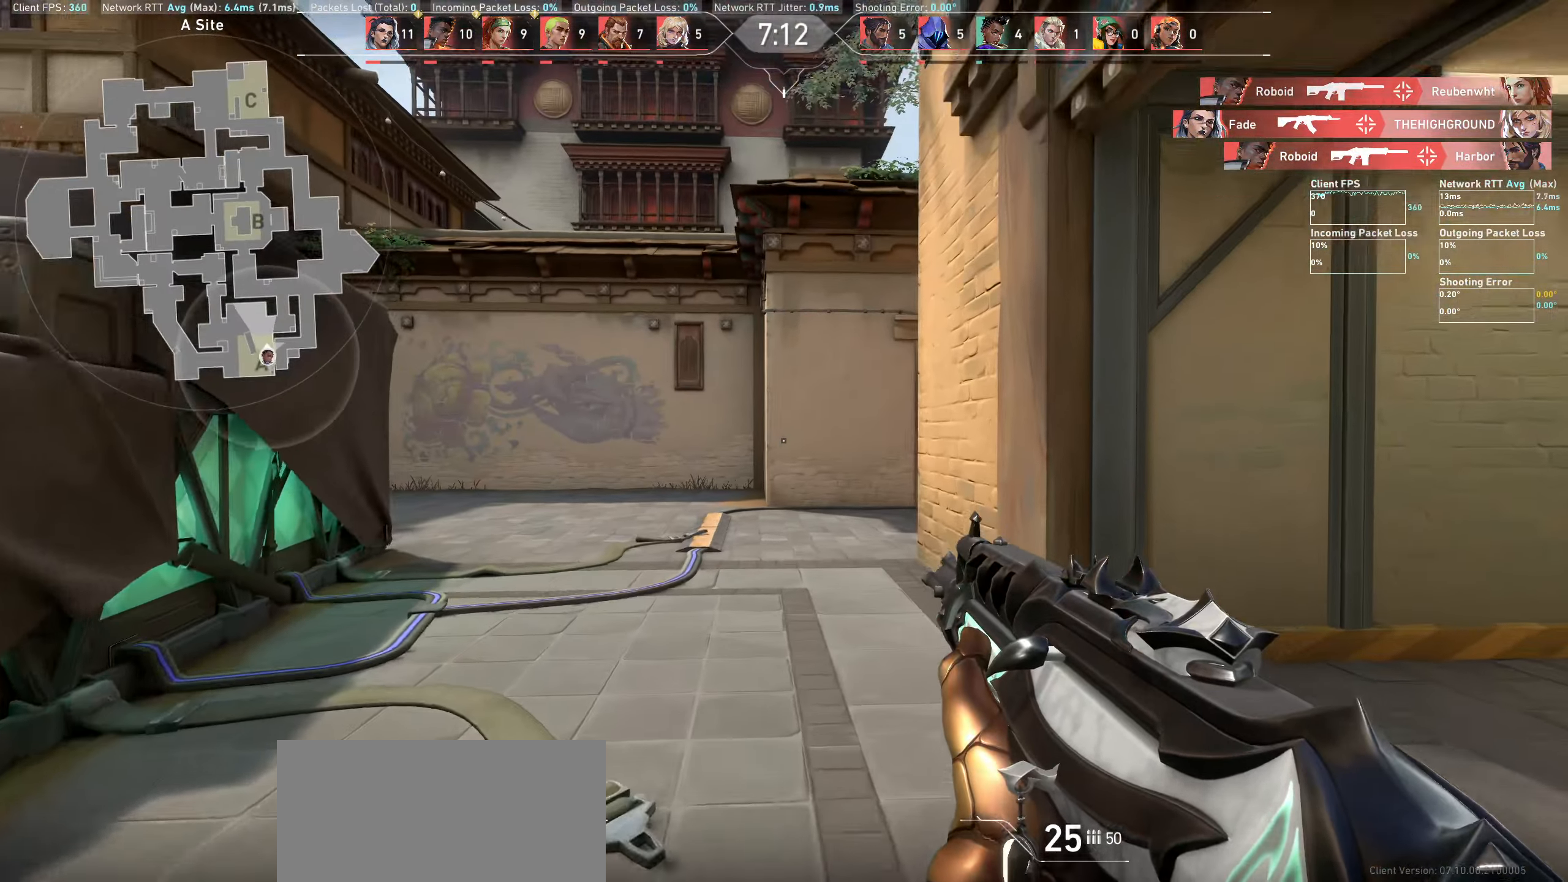
{"keys": ["a", "w"], "mouse": [], "events": [[300, "a", "down"]]}
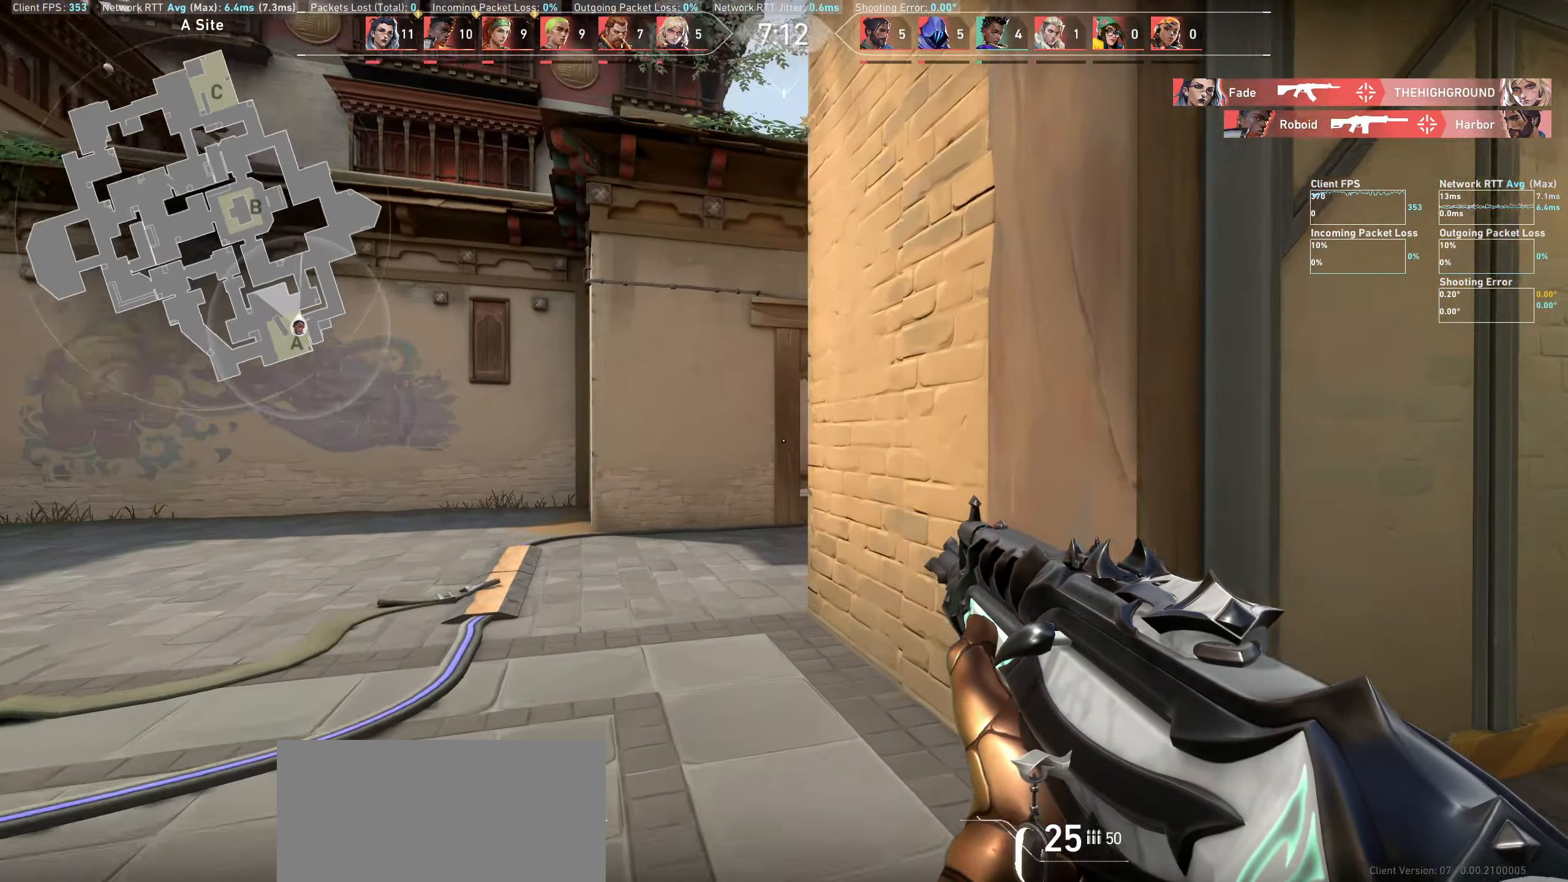
{"keys": ["w"], "mouse": [], "events": [[284, "a", "up"]]}
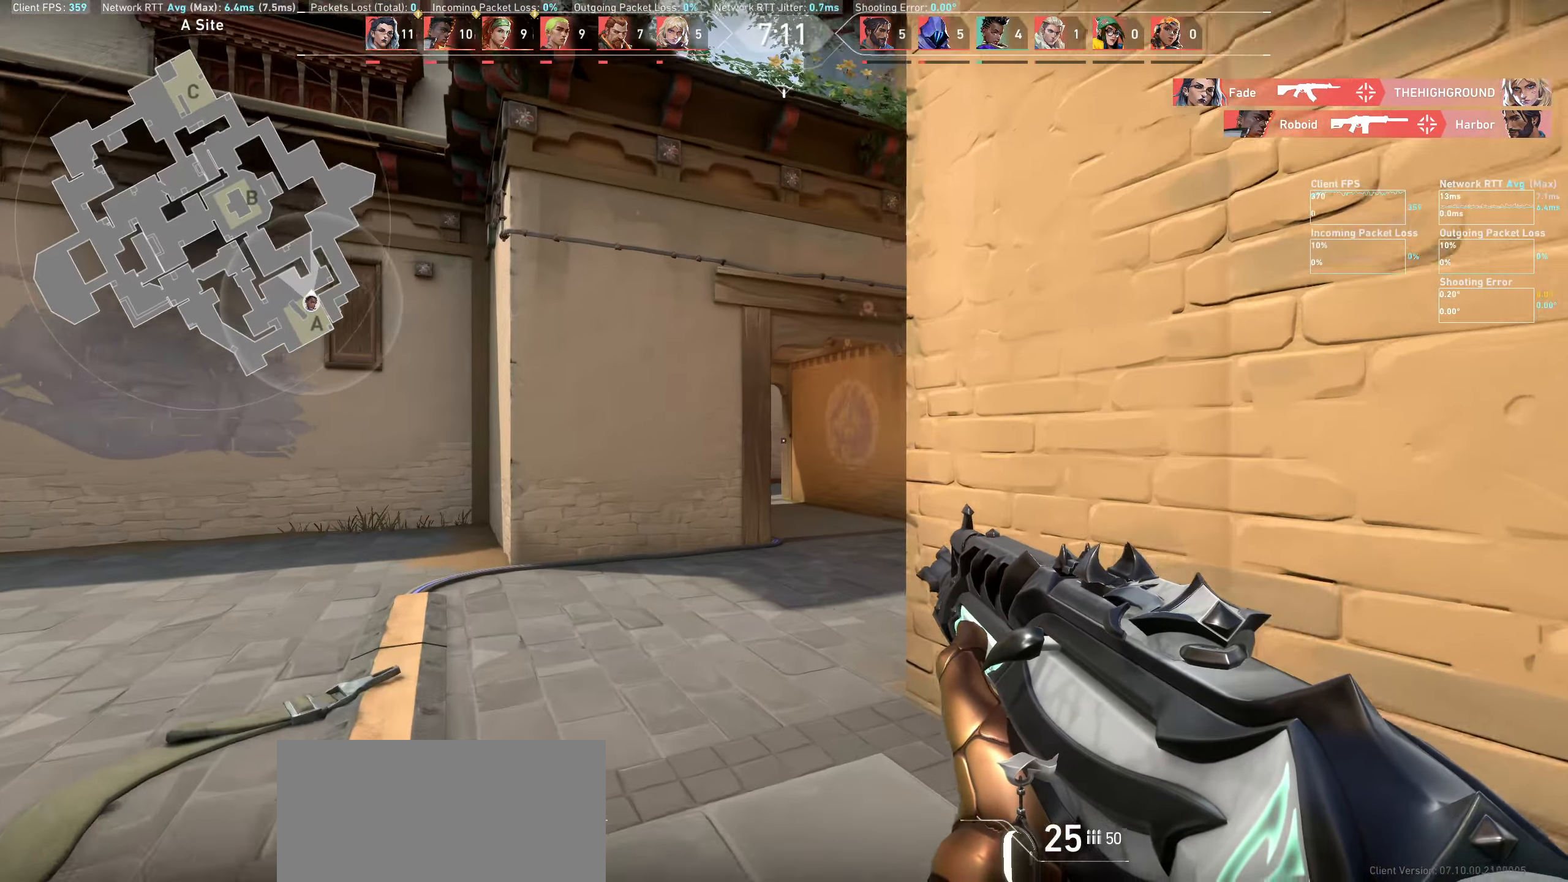
{"keys": ["w"], "mouse": [], "events": []}
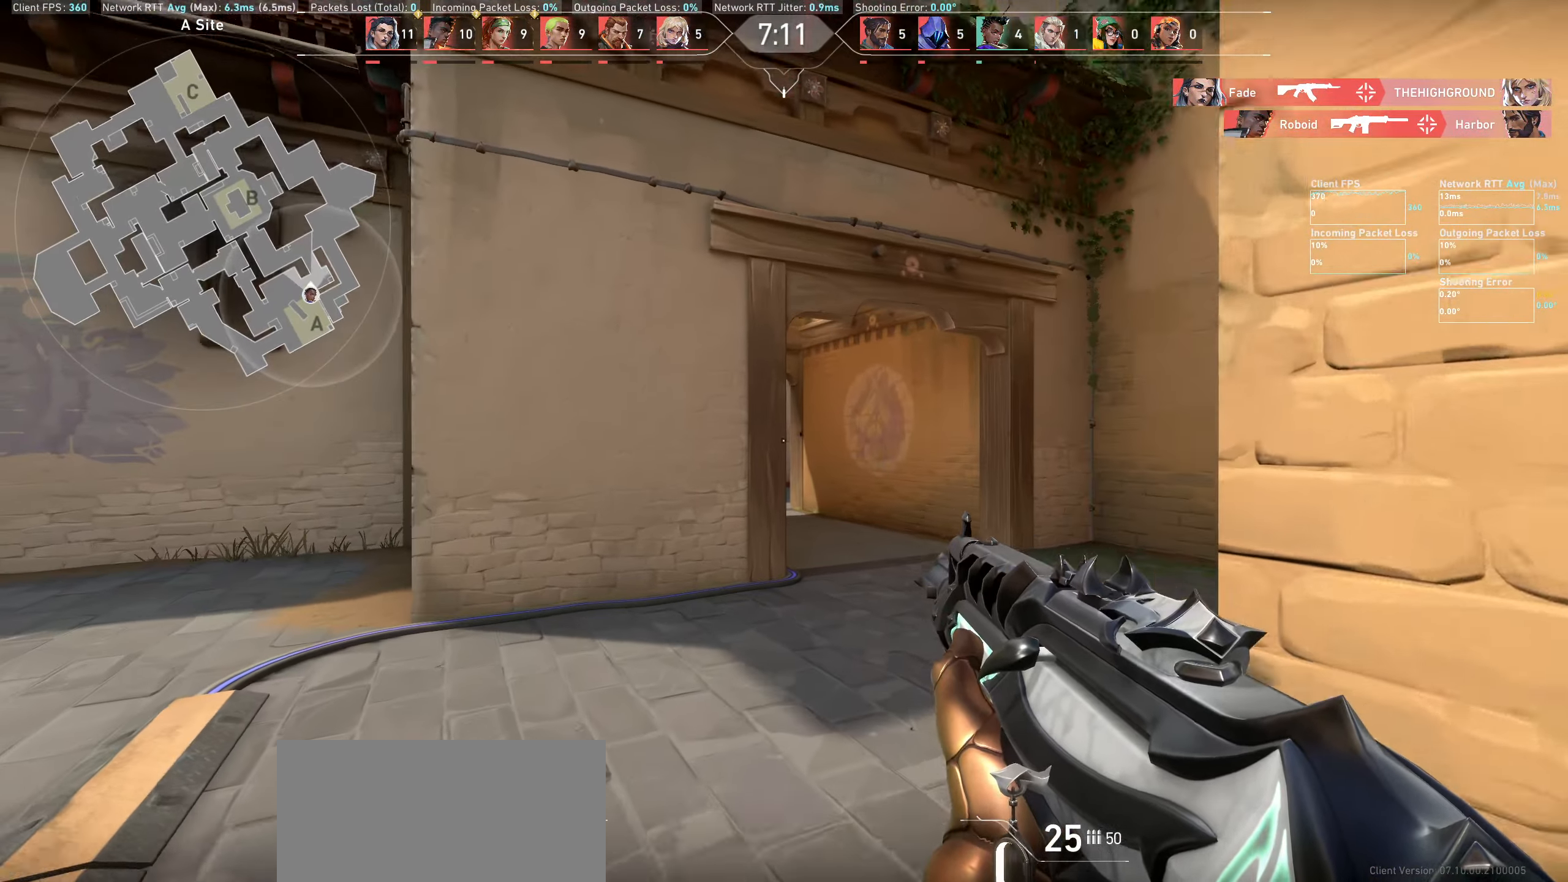
{"keys": ["d", "s"], "mouse": [], "events": [[167, "d", "down"], [267, "w", "up"], [484, "s", "down"]]}
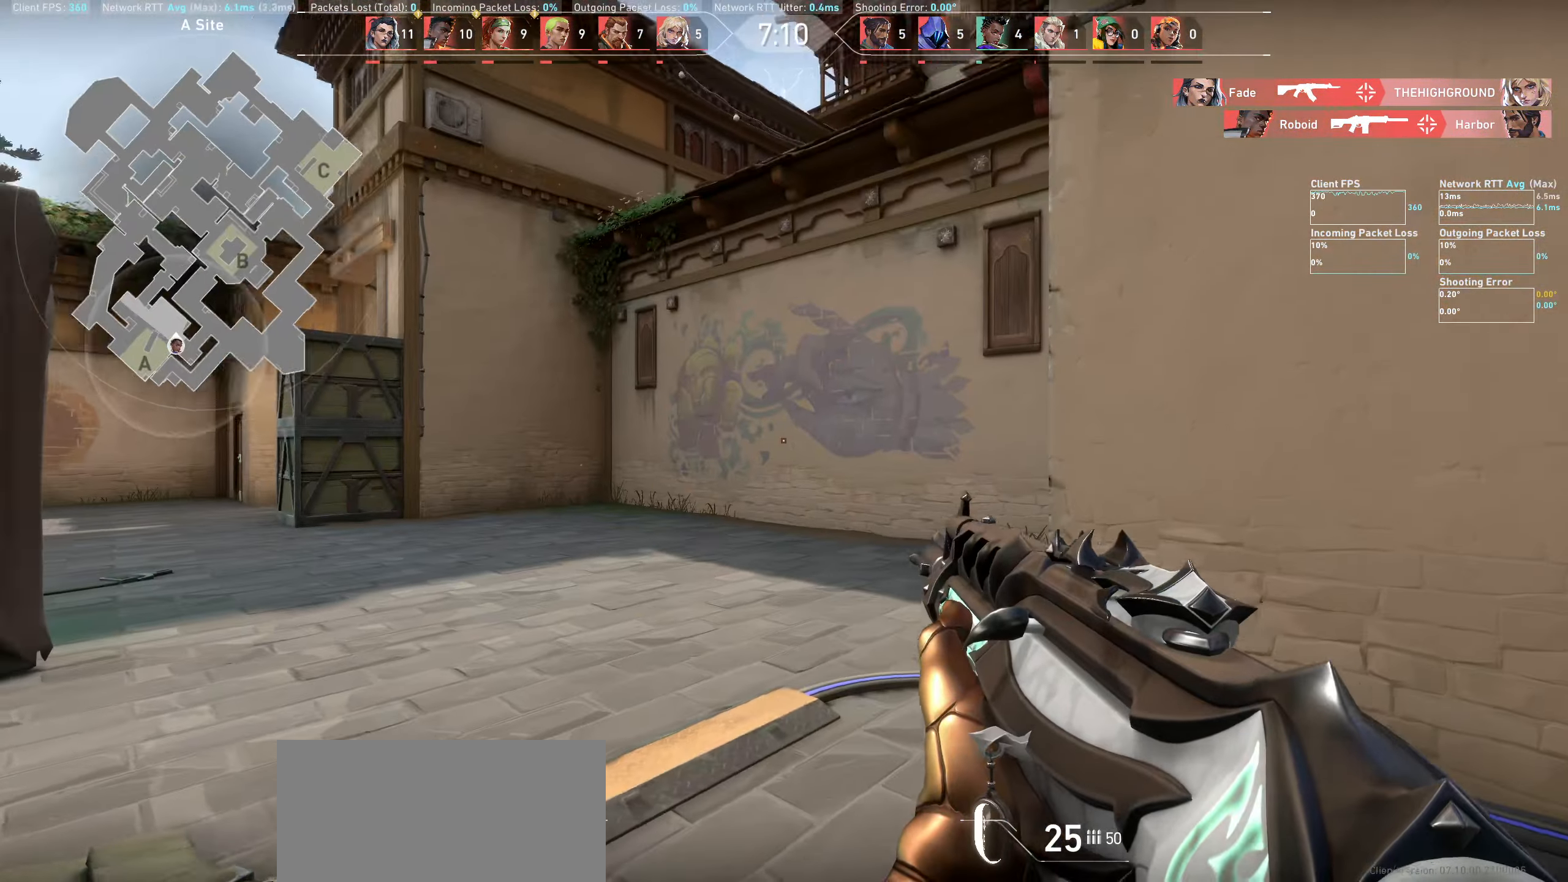
{"keys": ["d", "s"], "mouse": [], "events": []}
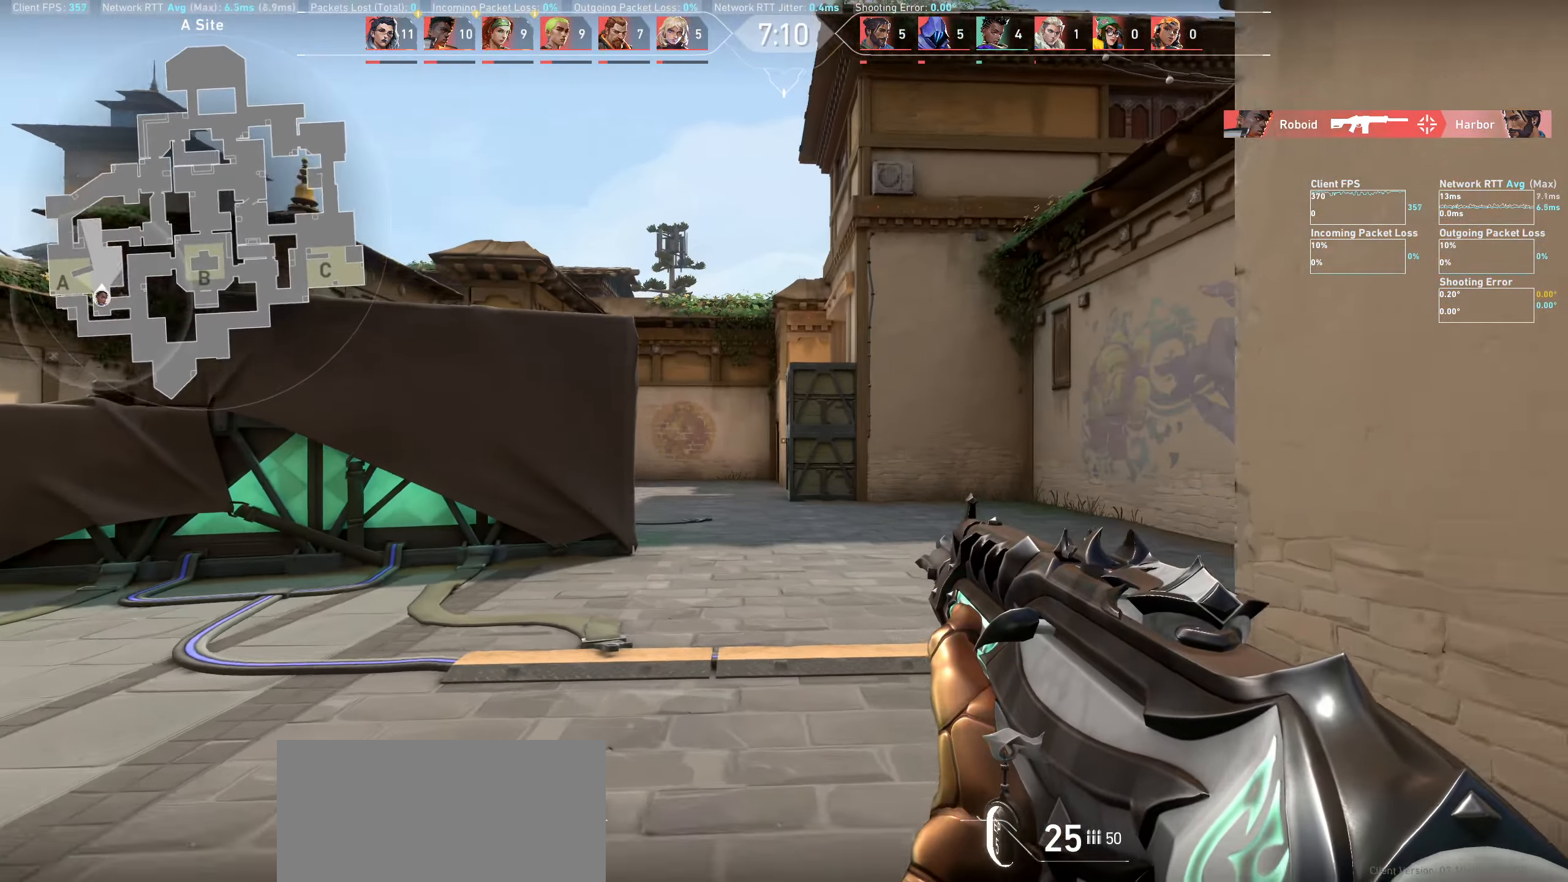
{"keys": ["d"], "mouse": [], "events": [[84, "d", "up"], [167, "s", "up"], [384, "d", "down"]]}
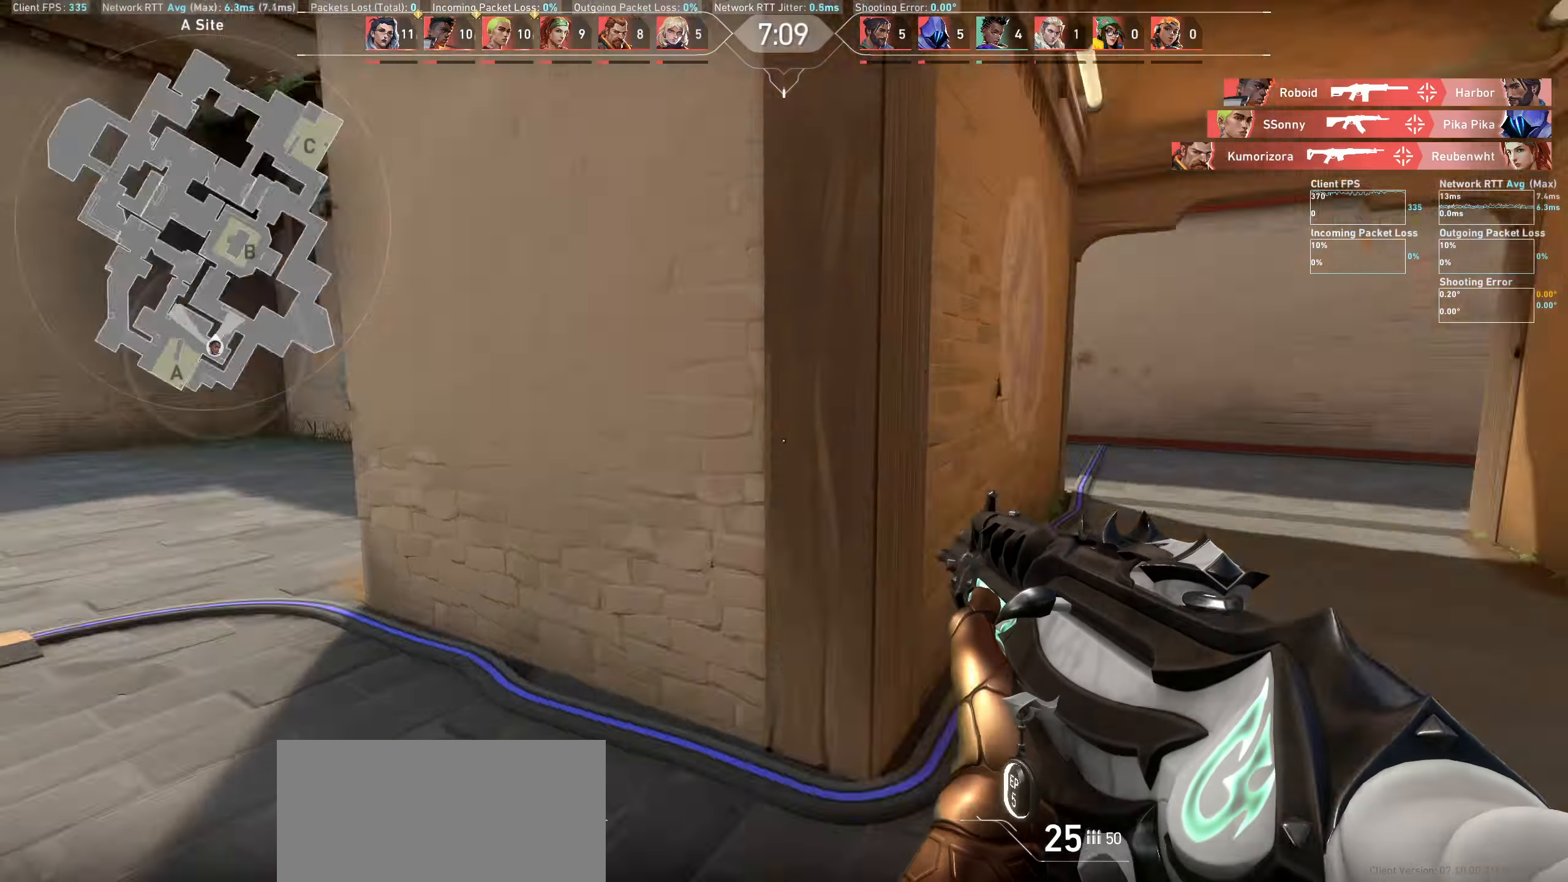
{"keys": ["d"], "mouse": [], "events": []}
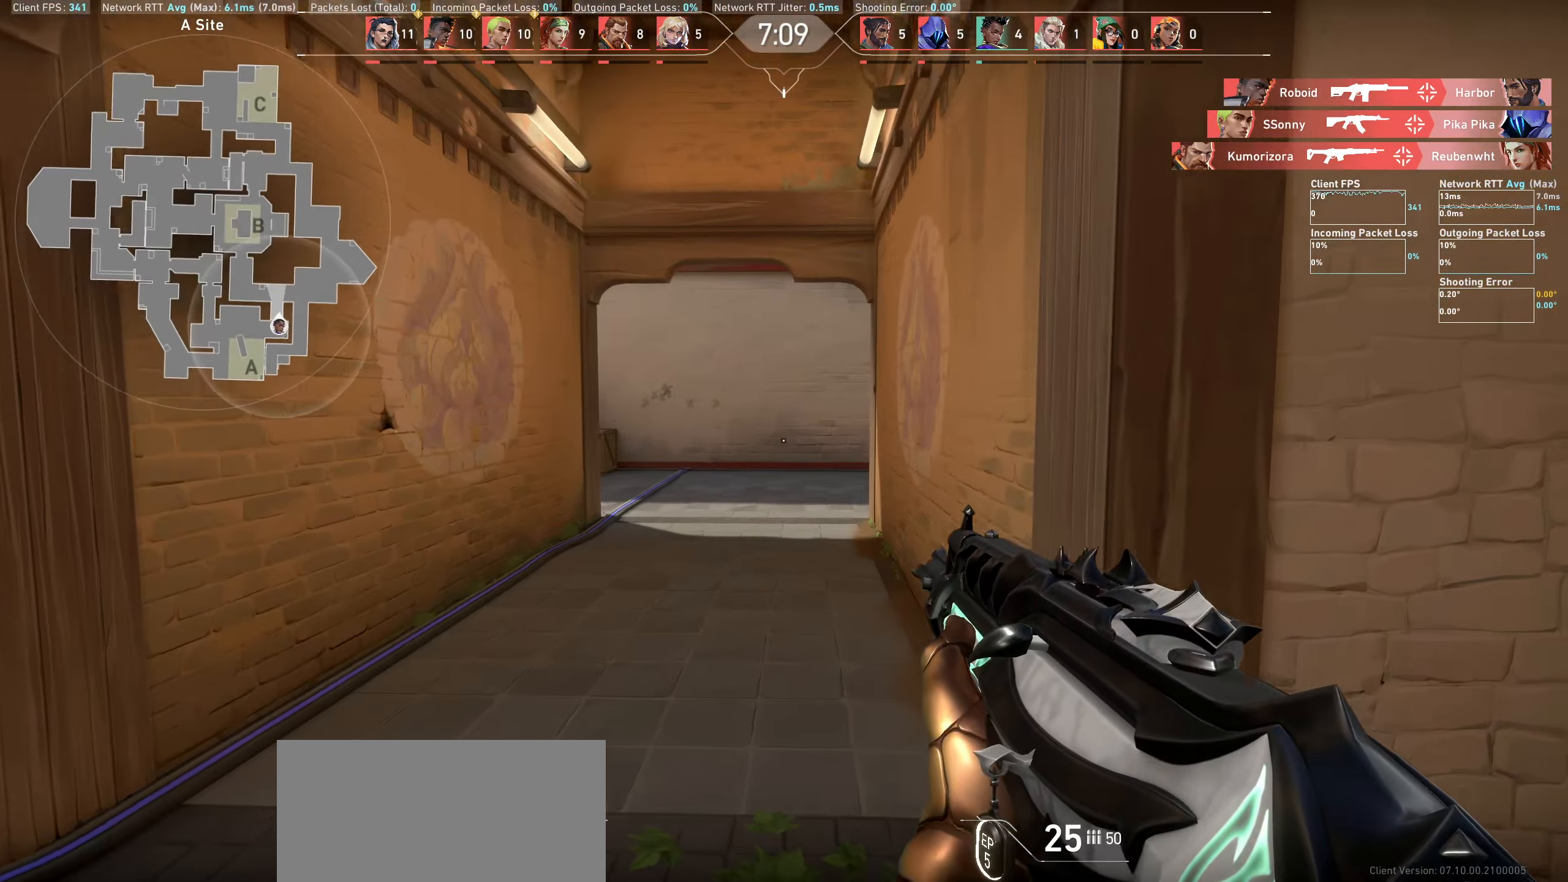
{"keys": [], "mouse": [], "events": [[316, "d", "up"]]}
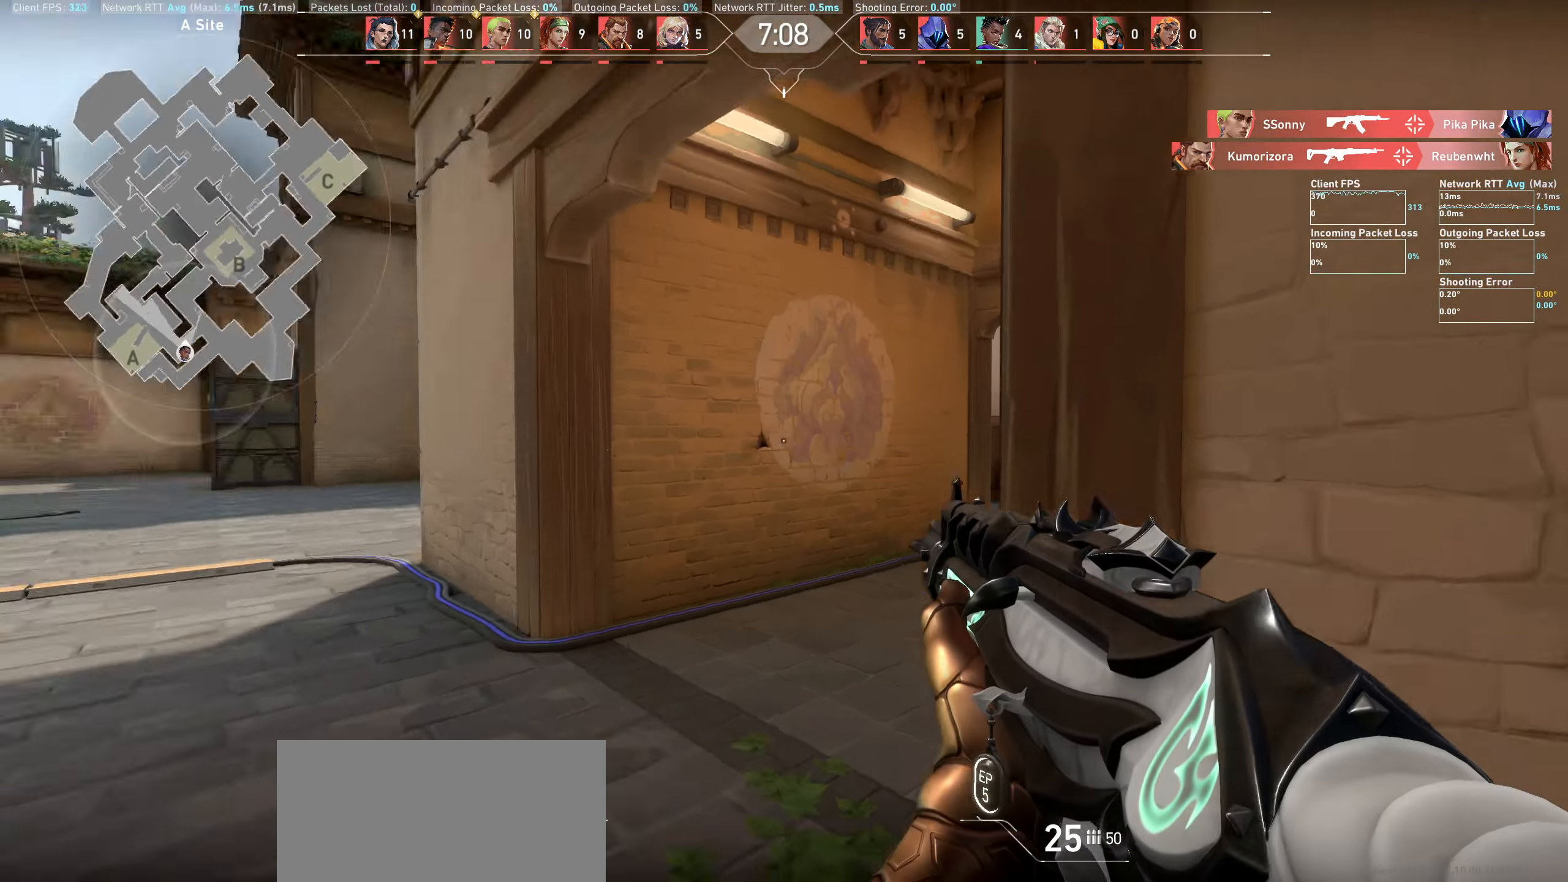
{"keys": ["d"], "mouse": [], "events": [[66, "d", "down"]]}
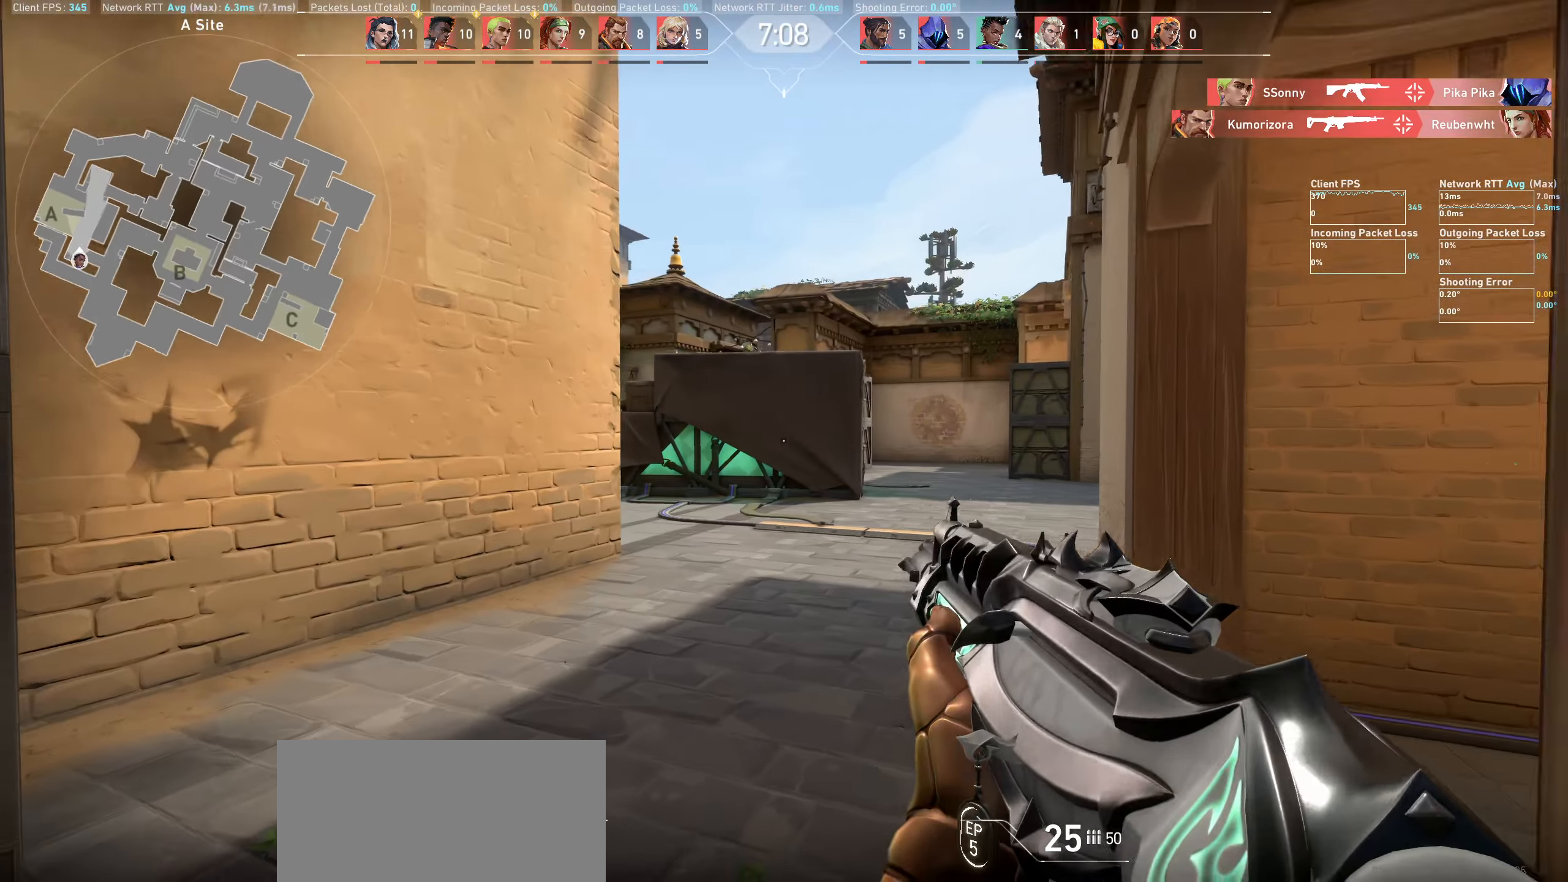
{"keys": ["w"], "mouse": [], "events": [[200, "d", "up"], [450, "w", "down"]]}
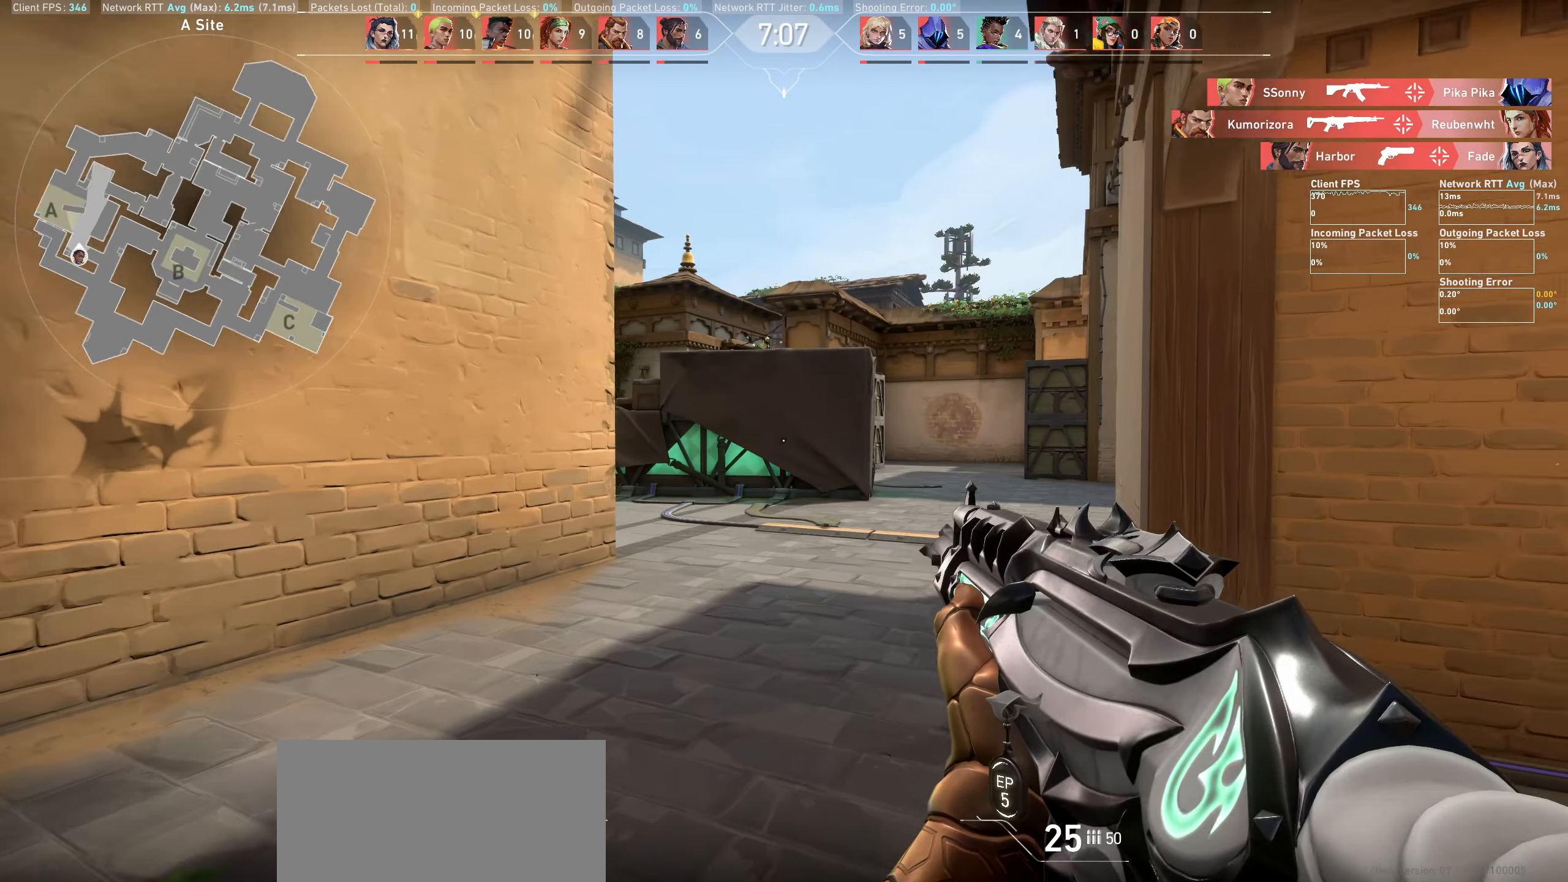
{"keys": ["w"], "mouse": [], "events": []}
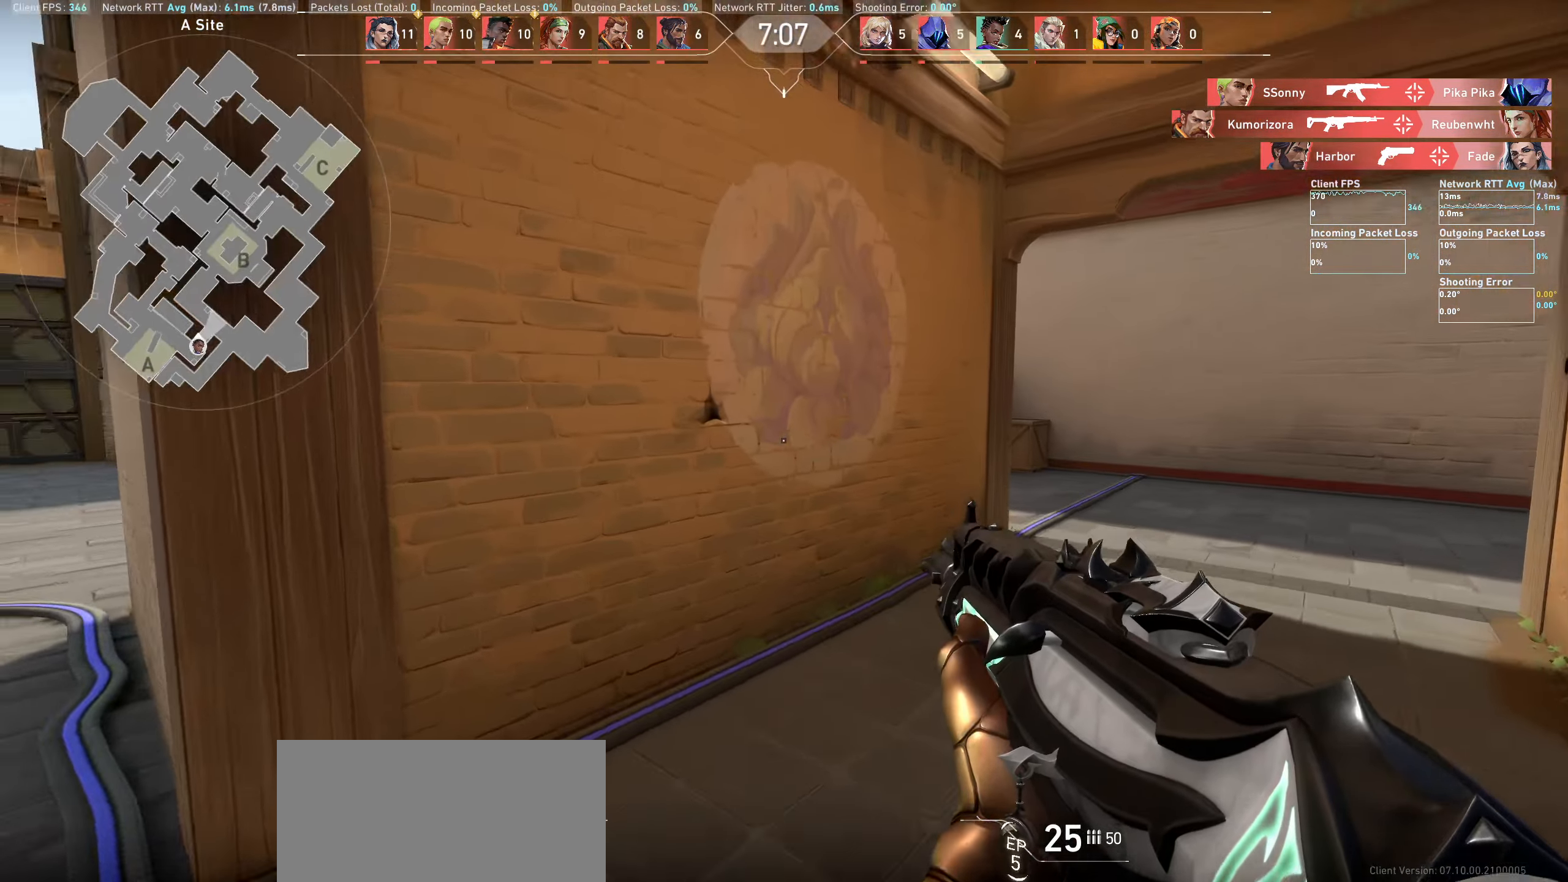
{"keys": ["d", "w"], "mouse": [], "events": [[33, "d", "down"]]}
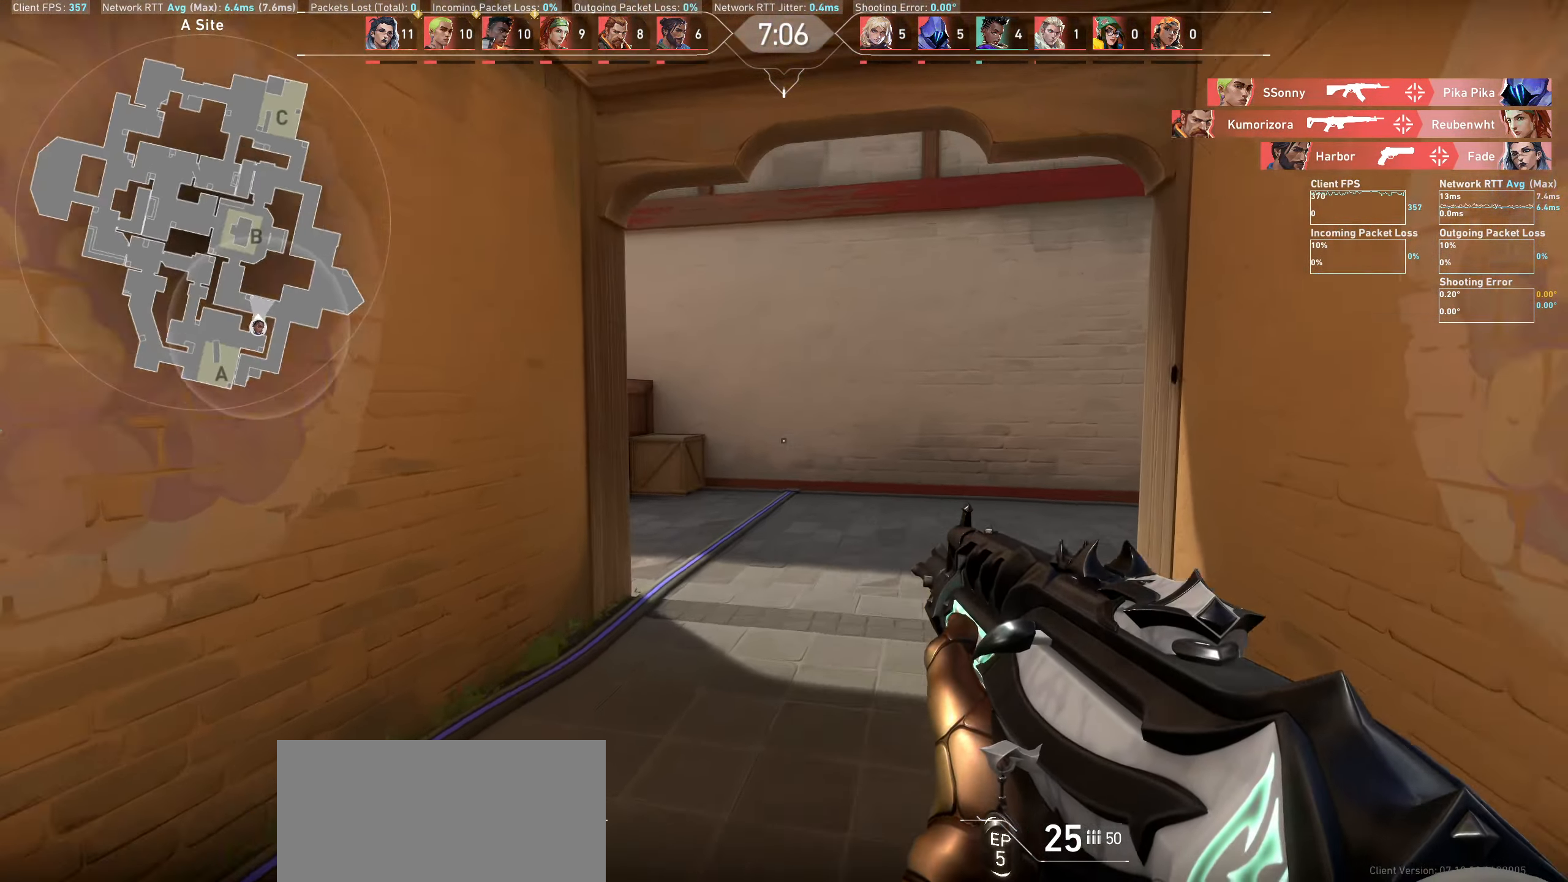
{"keys": ["a"], "mouse": [], "events": [[16, "d", "up"], [316, "a", "down"], [333, "w", "up"]]}
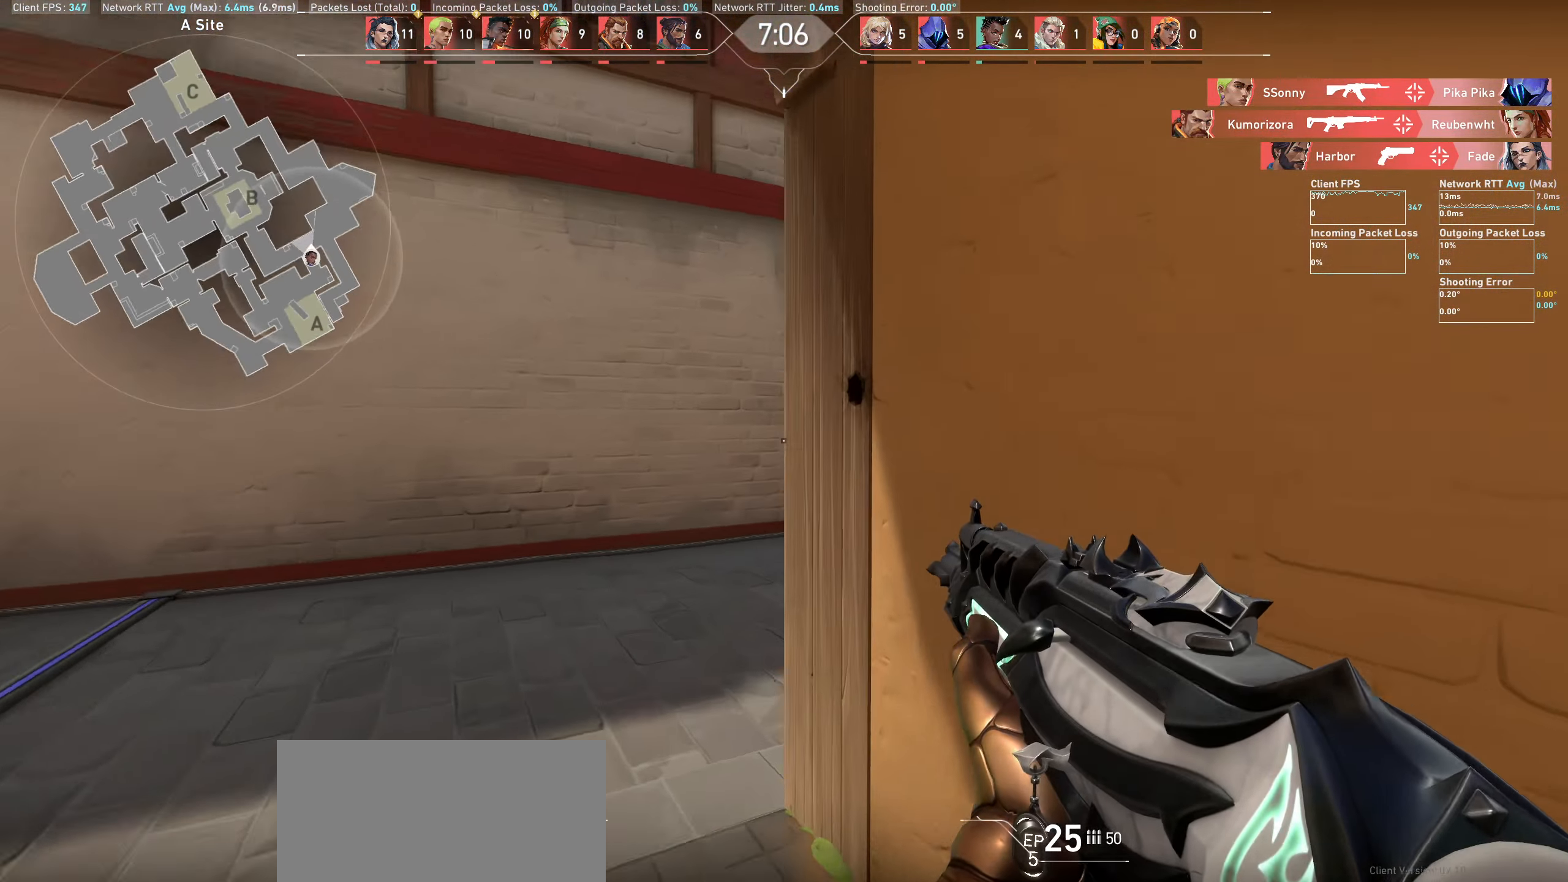
{"keys": [], "mouse": [], "events": [[66, "w", "down"], [316, "w", "up"], [483, "a", "up"]]}
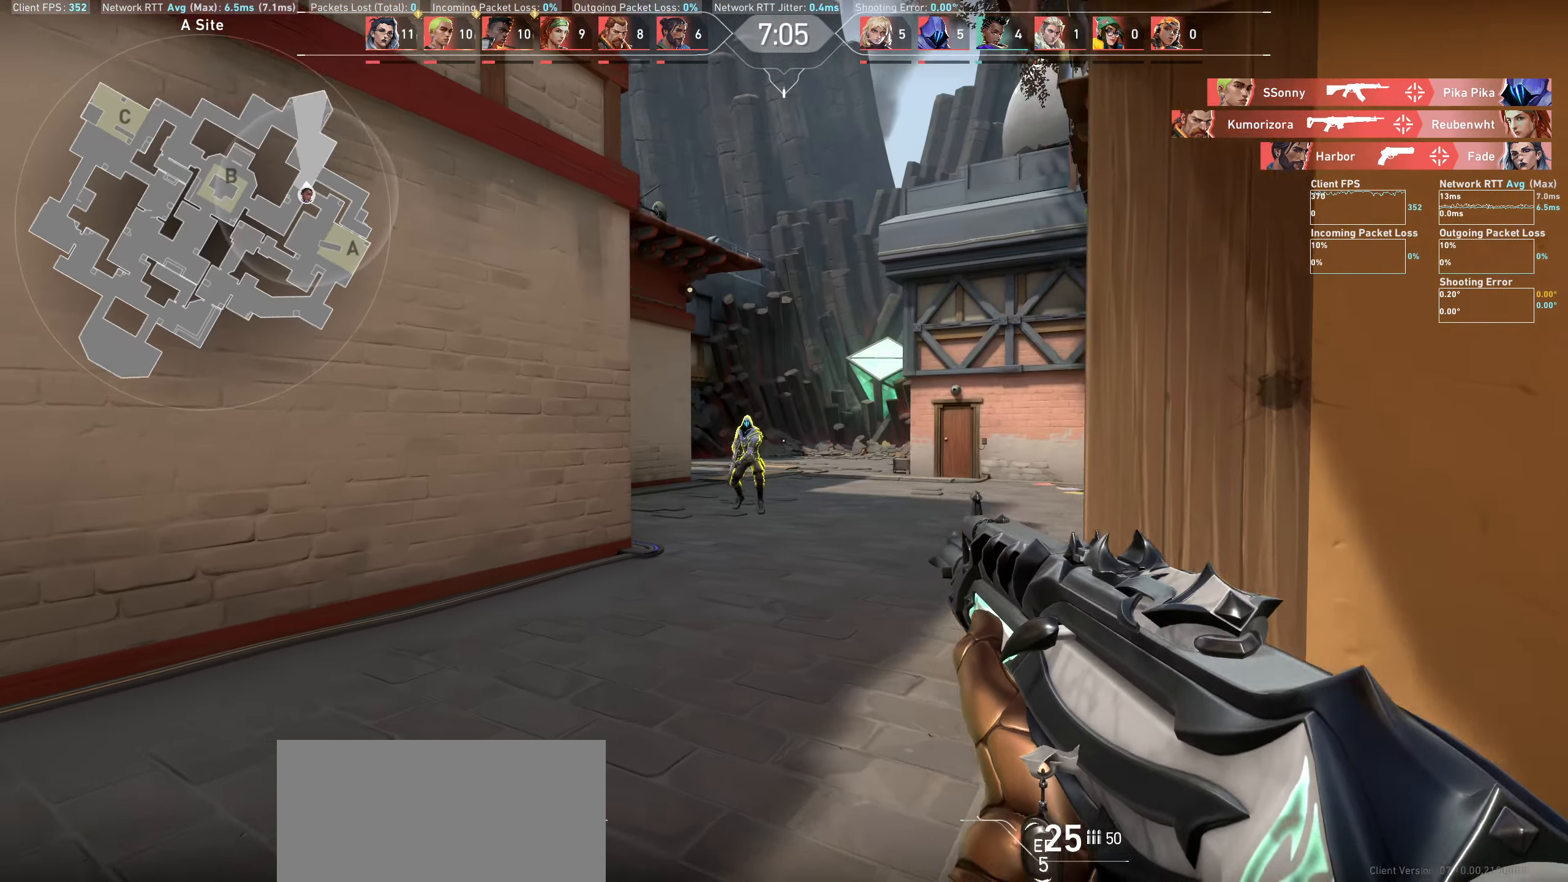
{"keys": [], "mouse": [], "events": [[166, "d", "down"], [233, "mouse_left", "down"], [383, "d", "up"], [400, "mouse_left", "up"]]}